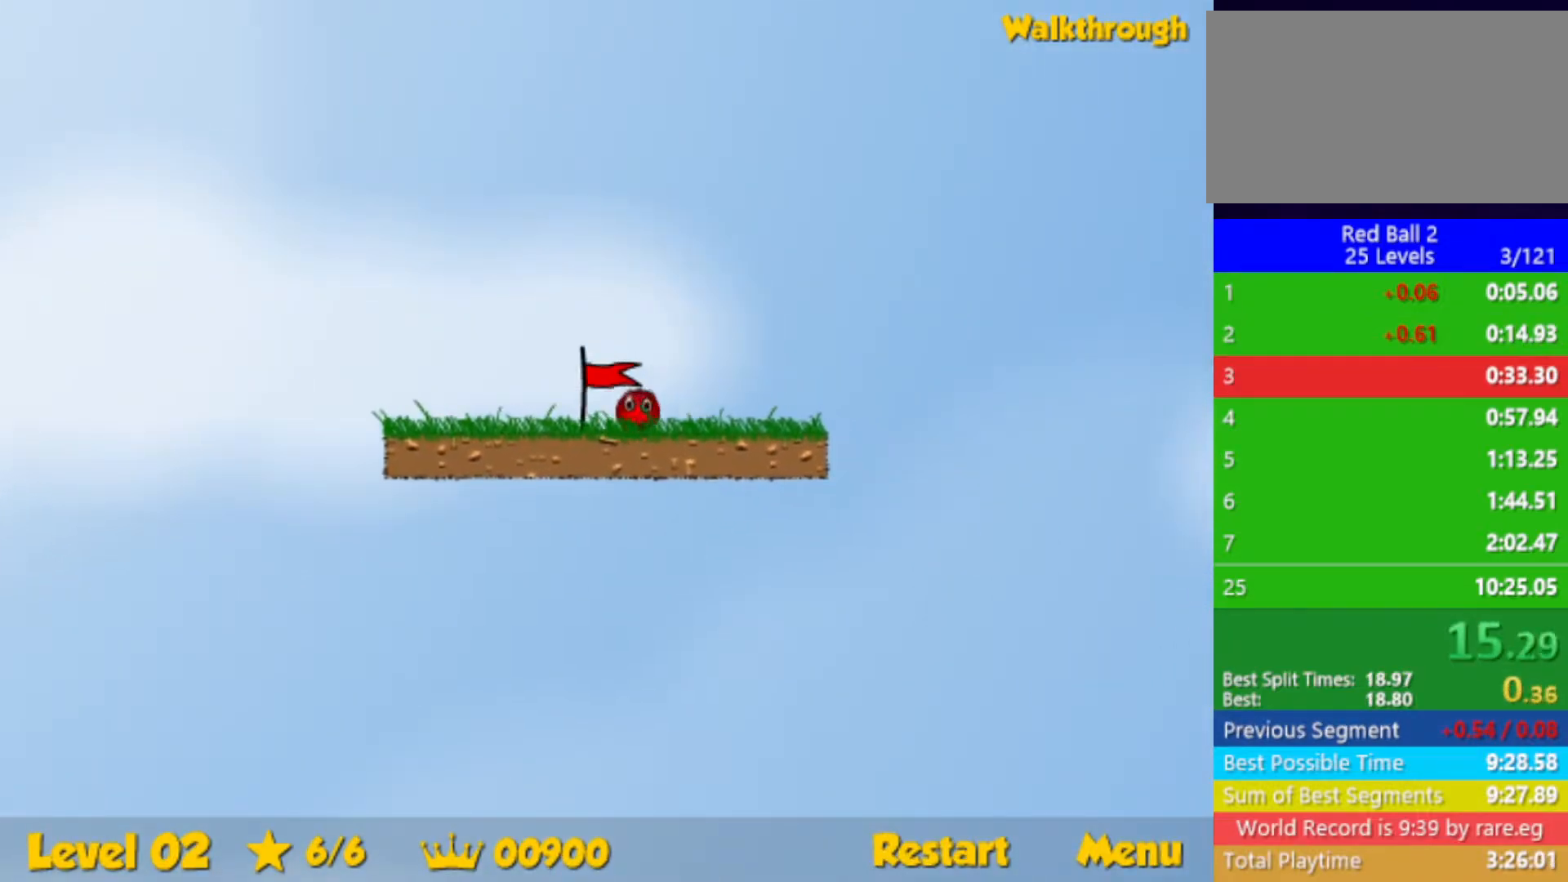
Gameplay with keyboard; each line is a JSON object with the keys held at the frame after it. "events" lists presses ("down") and releases ("up") of "down", "left", "p", "r", "right" and "up" between this image and that frame as [ms after this image, input, new state], when the widget could be followed in between. No other keys are recorded. Mouse input is not recorded.
{"keys": ["right"], "events": [[33, "right", "down"]]}
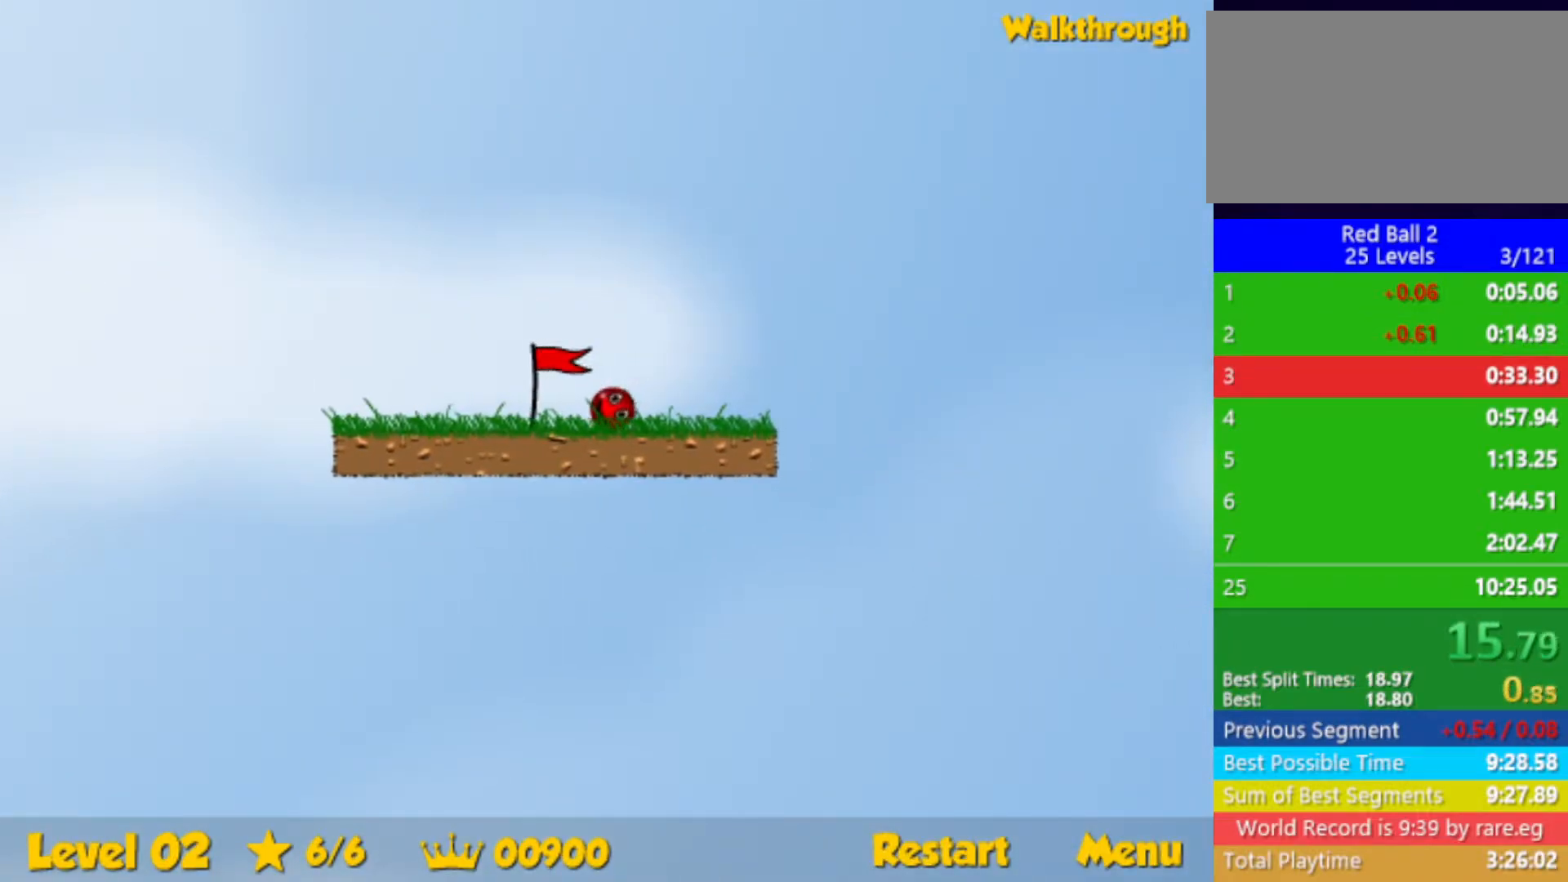
{"keys": ["right"], "events": []}
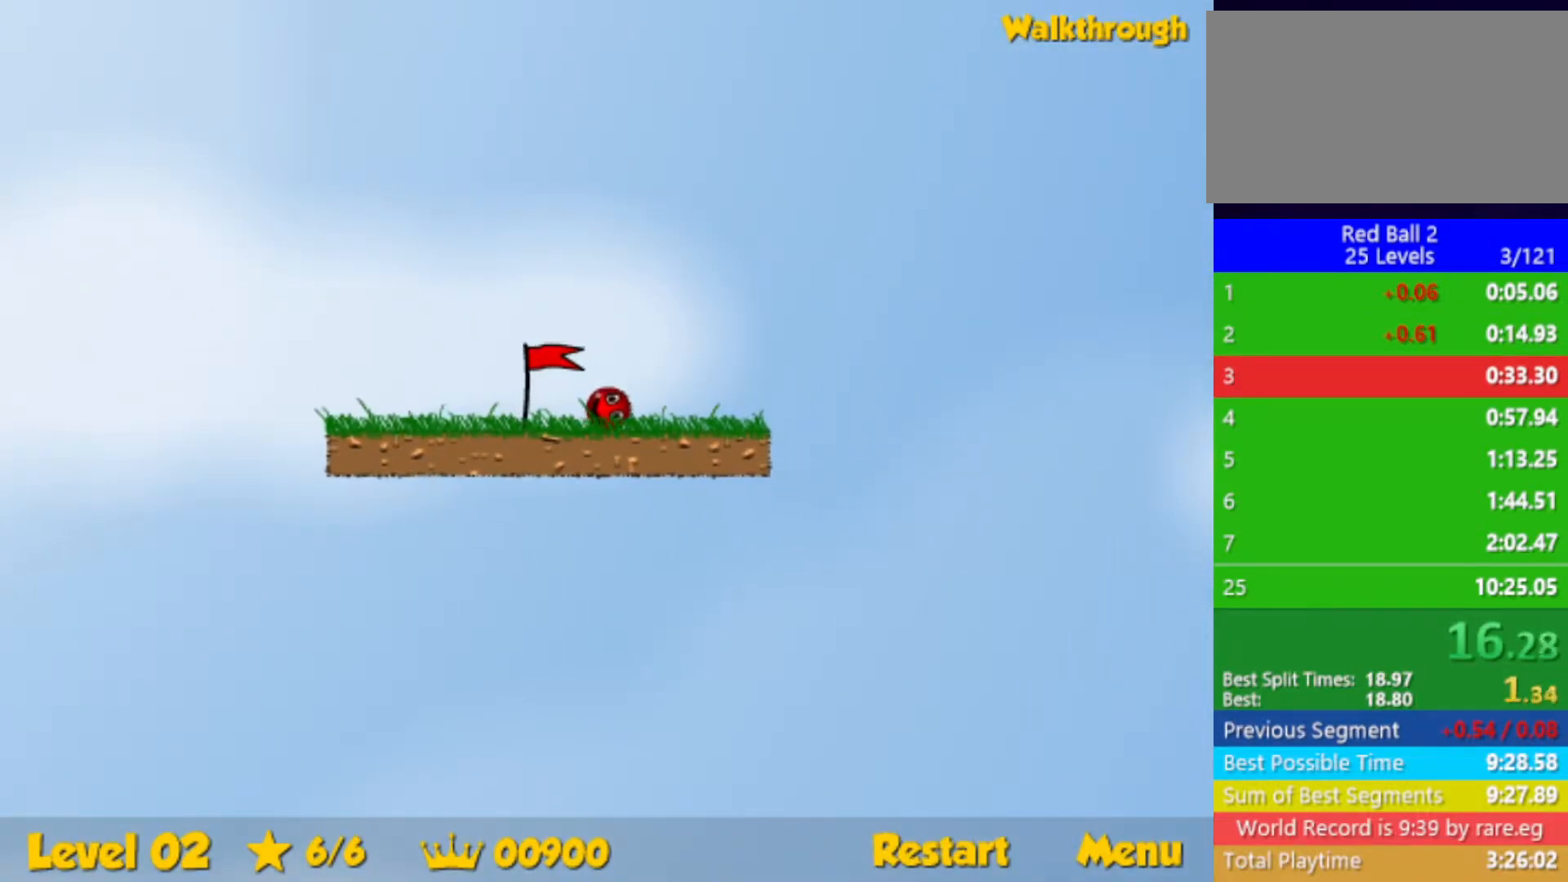
{"keys": ["right"], "events": []}
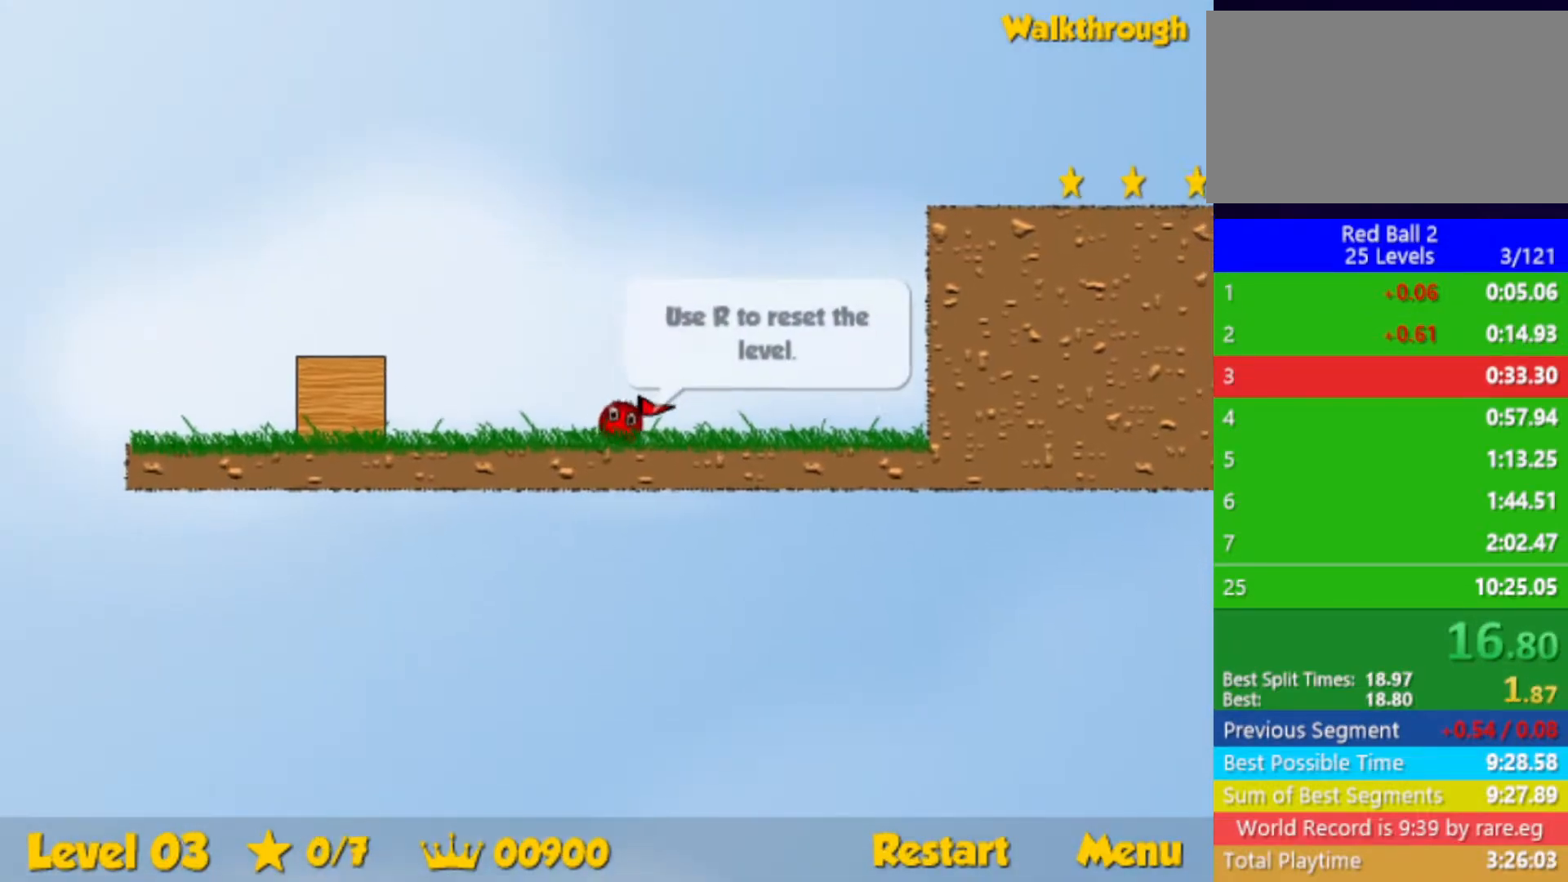
{"keys": ["right"], "events": []}
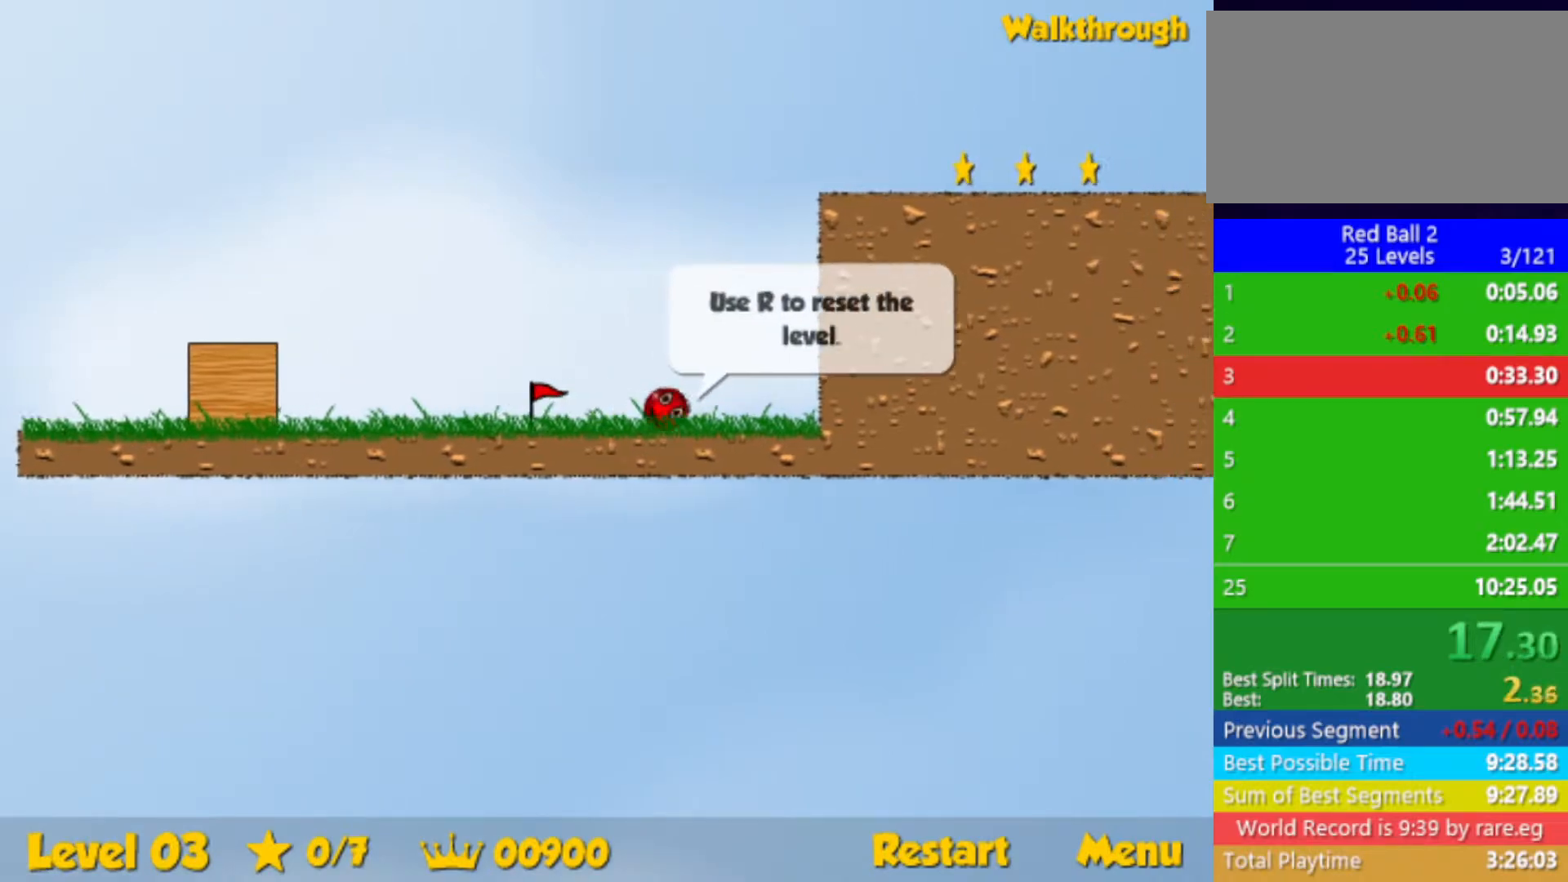
{"keys": ["up"], "events": [[283, "left", "down"], [300, "up", "down"], [317, "right", "up"], [417, "left", "up"]]}
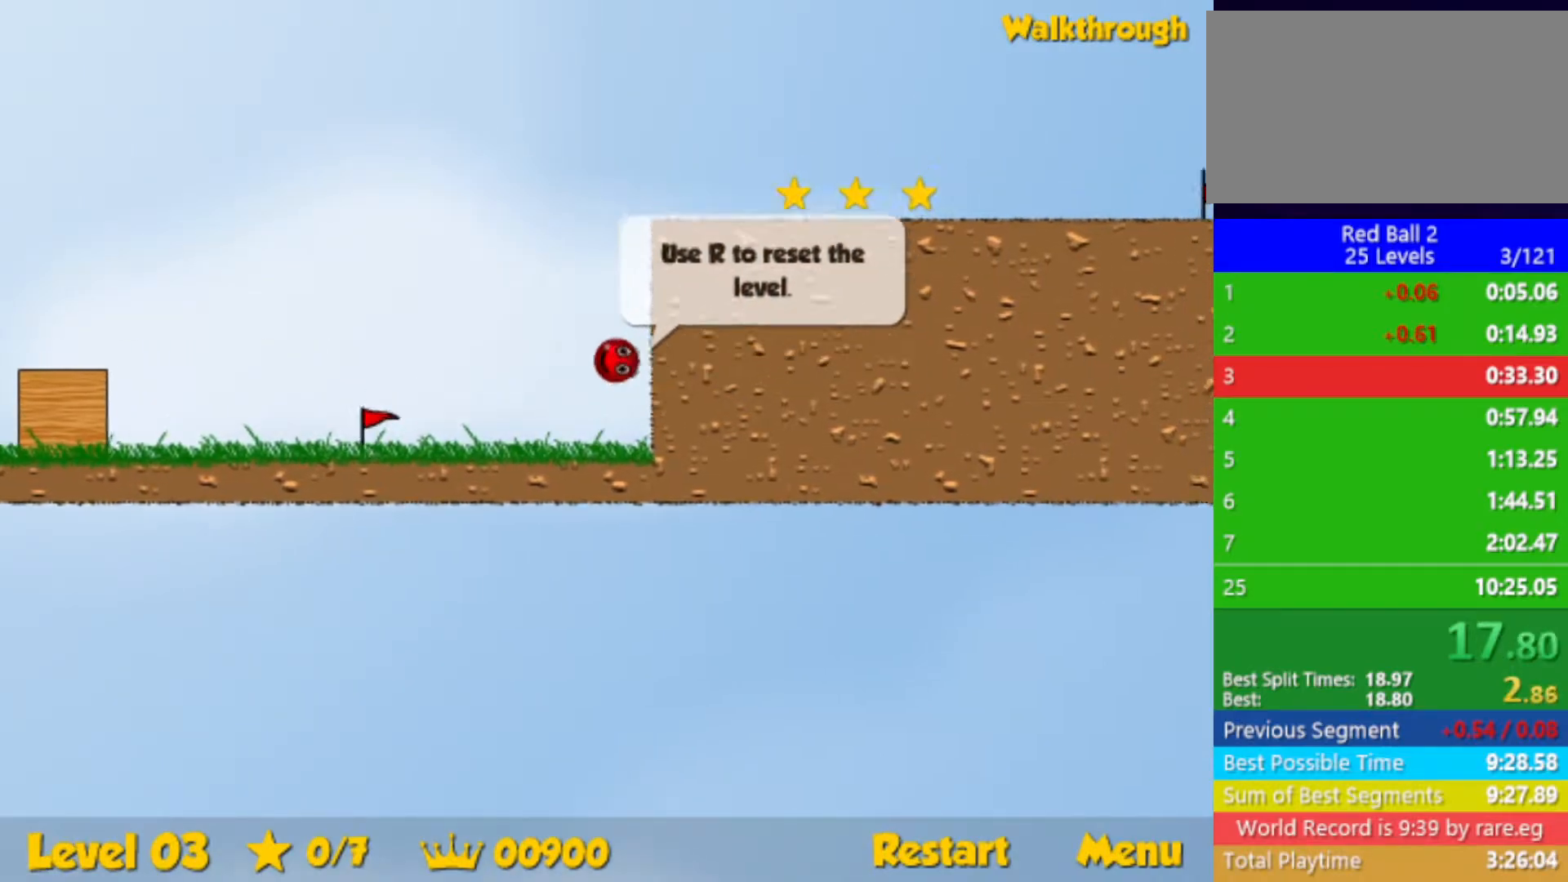
{"keys": ["right", "up"], "events": [[17, "right", "down"], [183, "right", "up"], [267, "right", "down"]]}
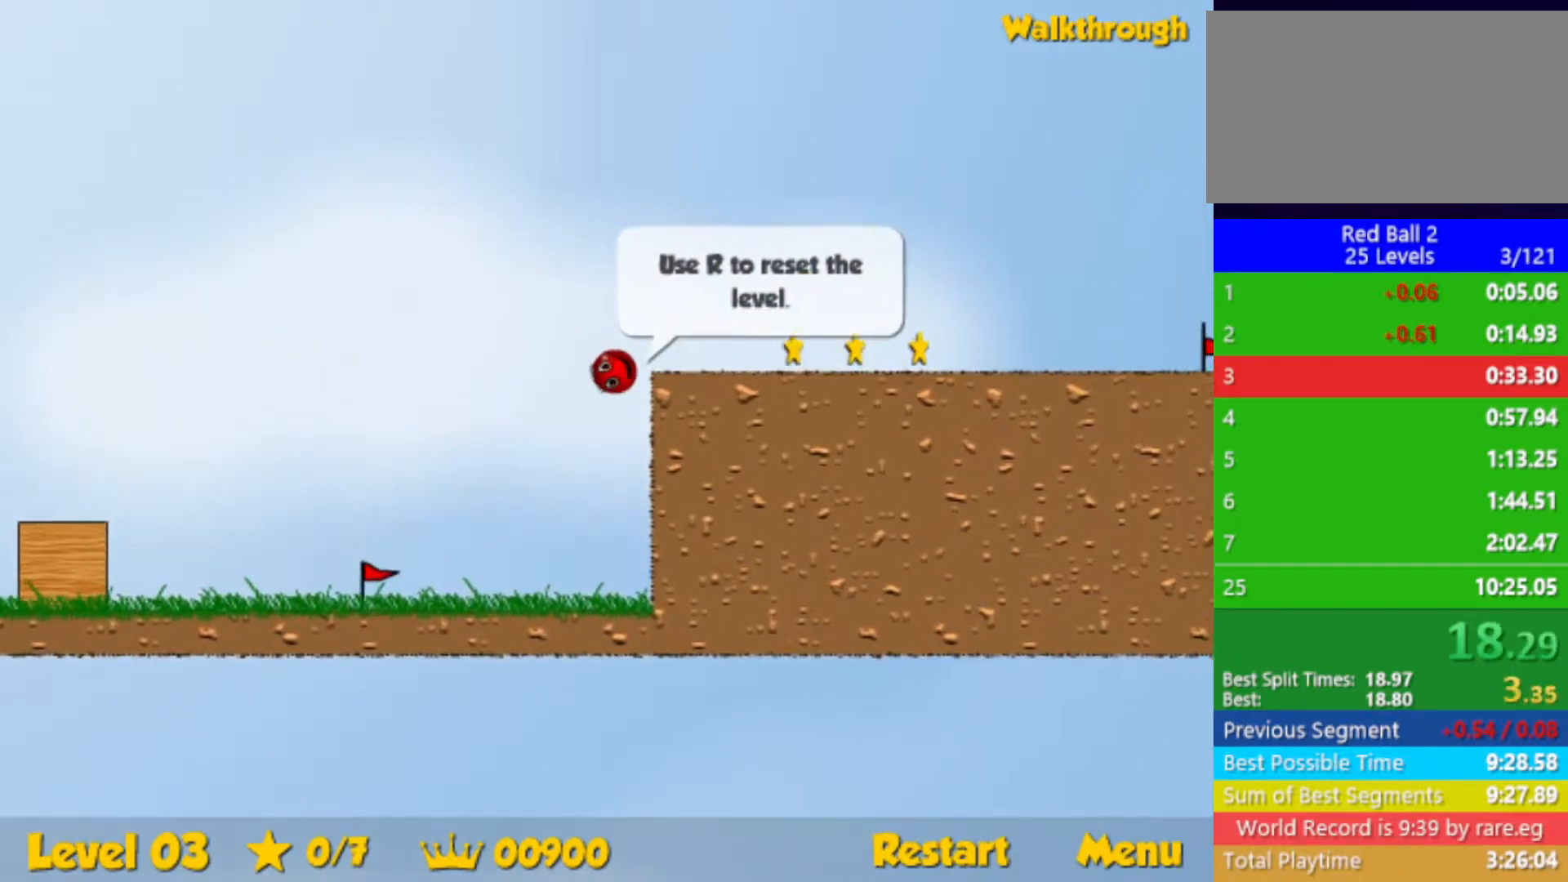
{"keys": ["right"], "events": [[17, "up", "up"]]}
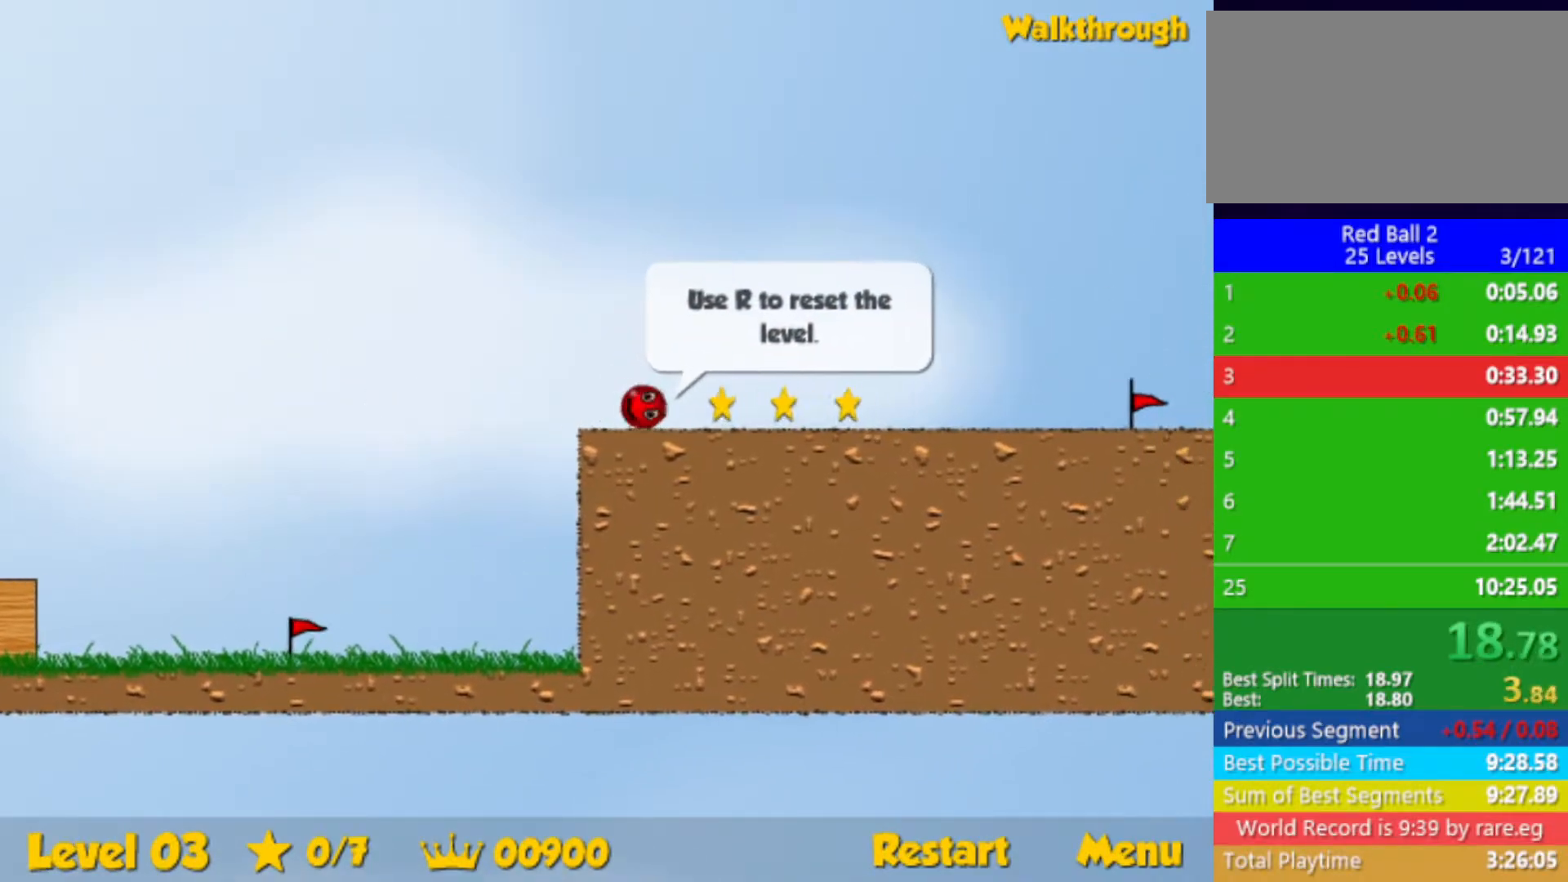
{"keys": ["right"], "events": []}
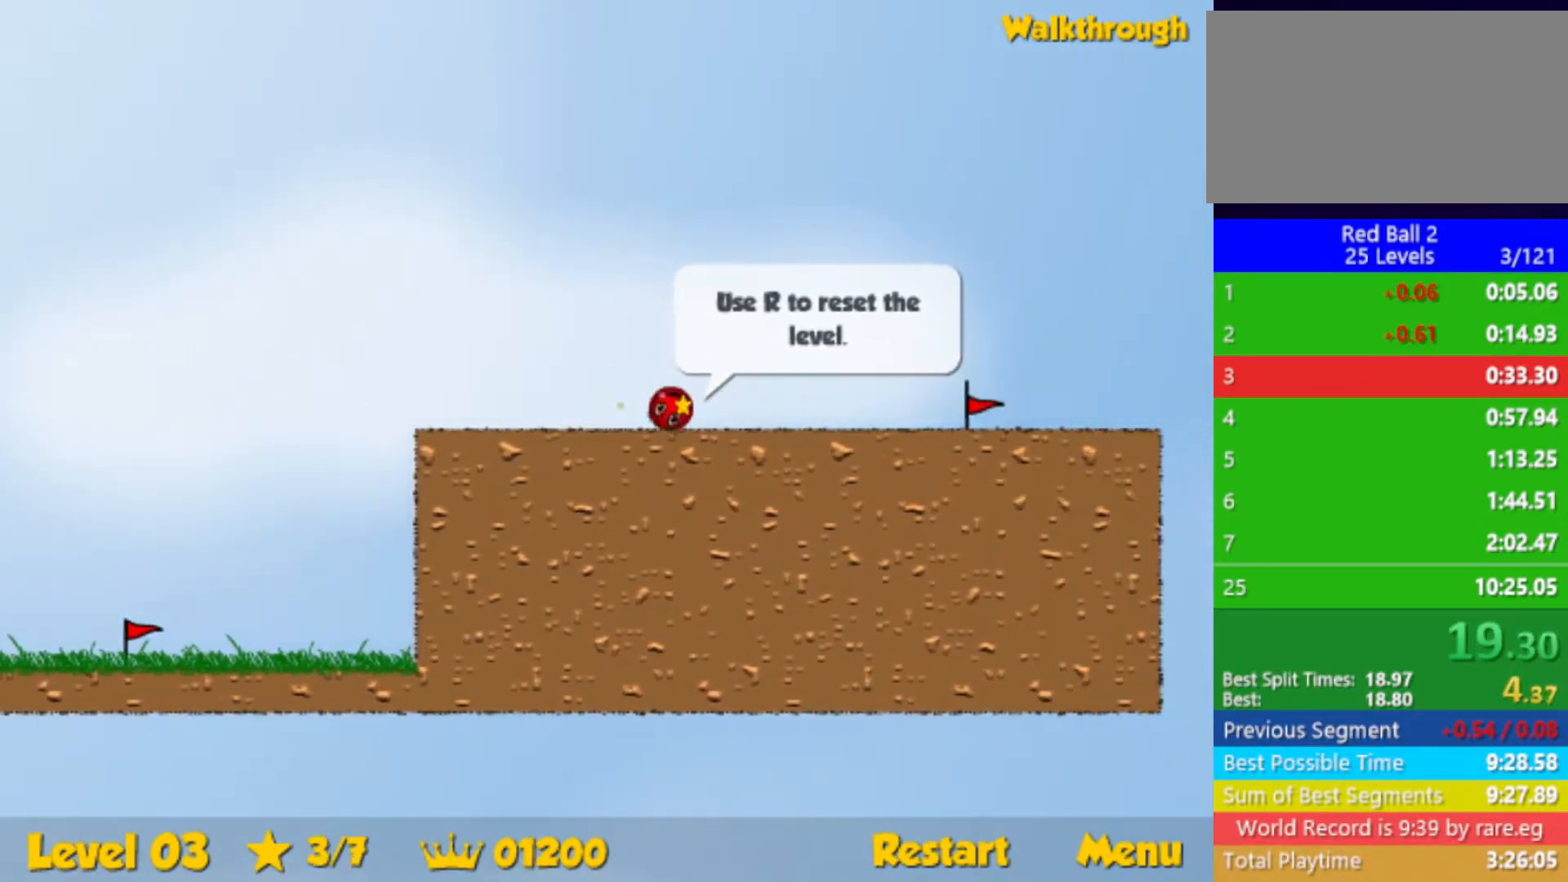
{"keys": ["right"], "events": []}
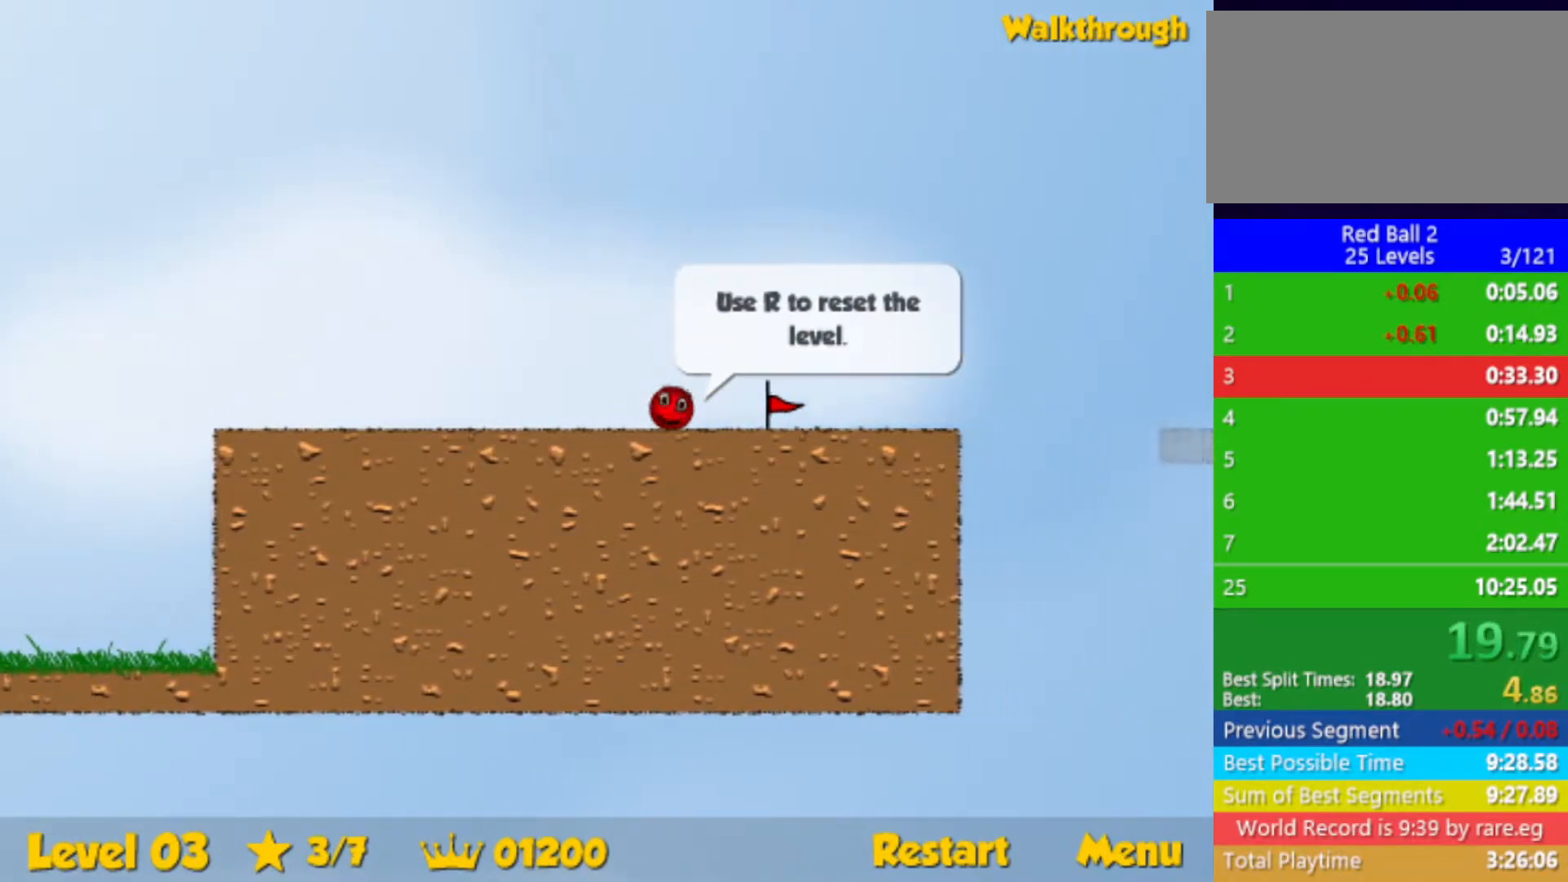
{"keys": ["right"], "events": [[167, "right", "up"], [217, "r", "down"], [233, "right", "down"], [317, "r", "up"]]}
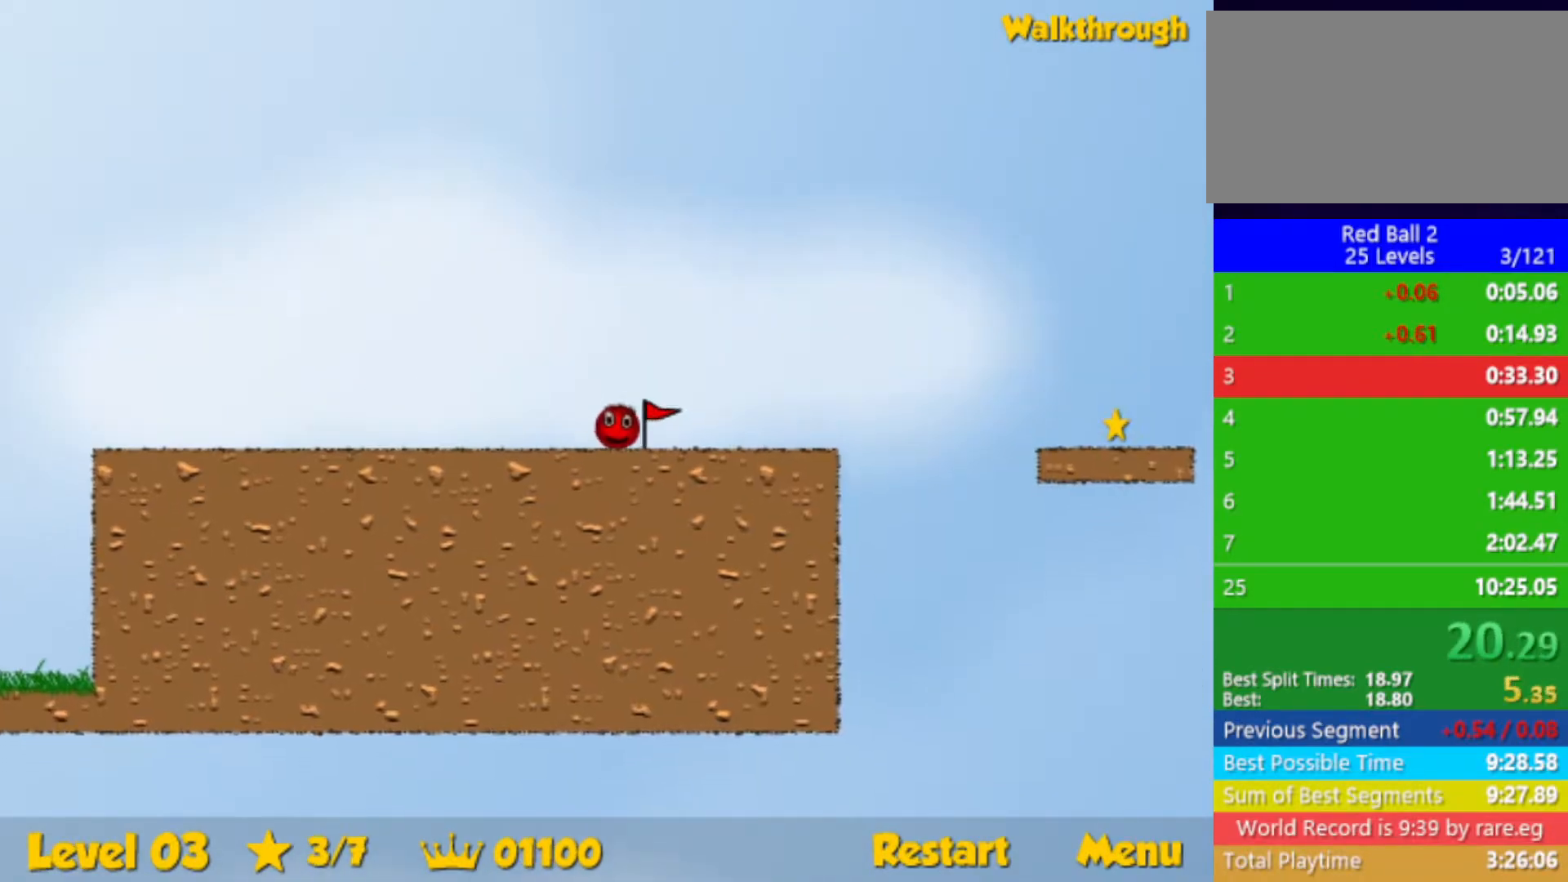
{"keys": ["right"], "events": [[250, "up", "down"], [300, "up", "up"]]}
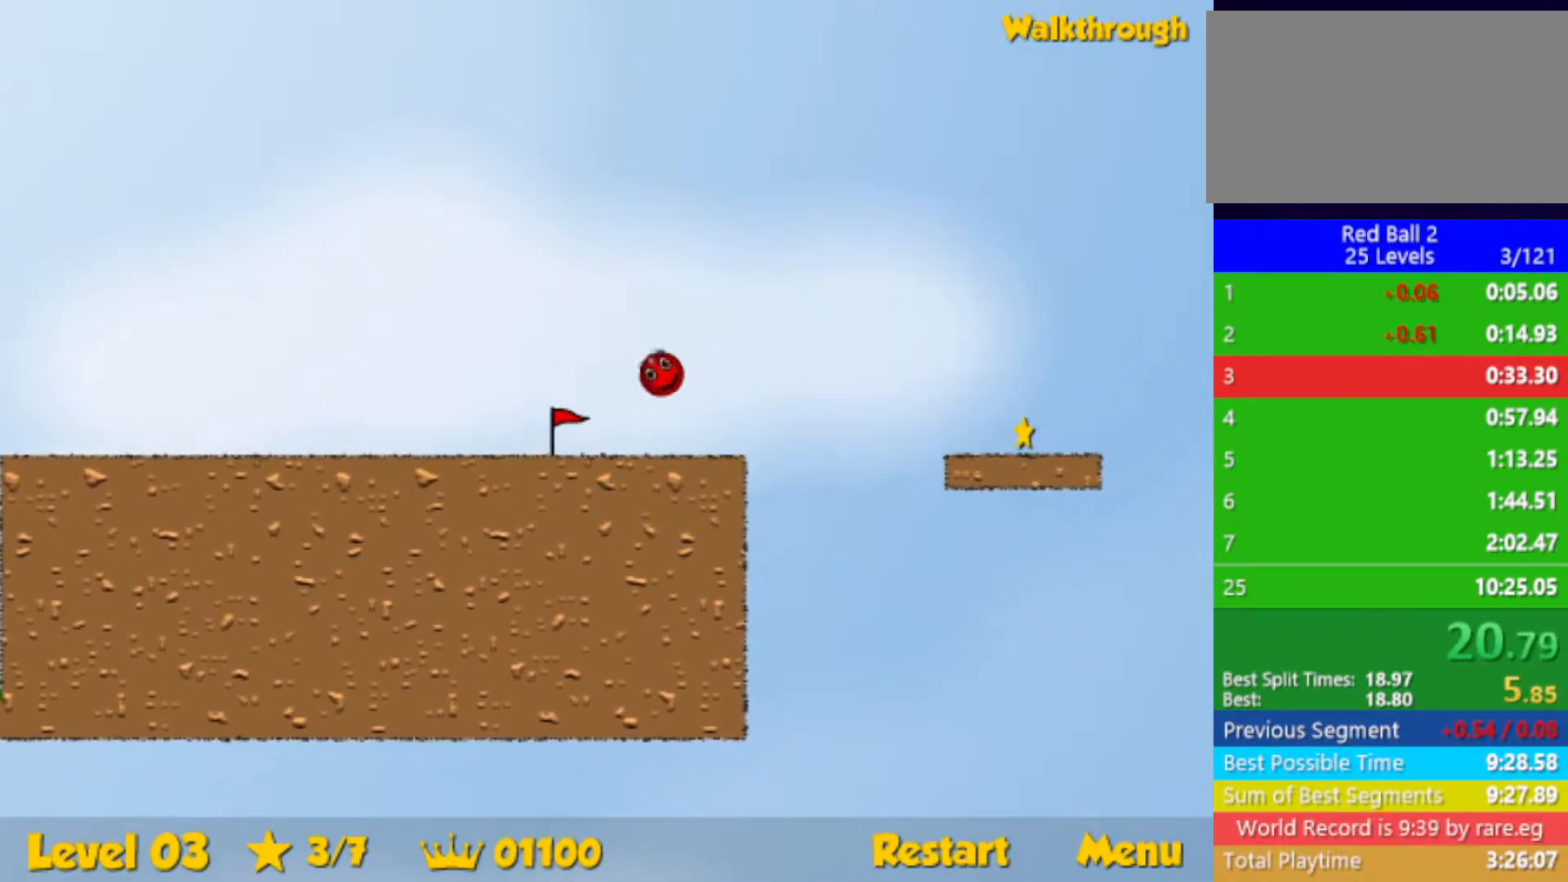
{"keys": ["right"], "events": []}
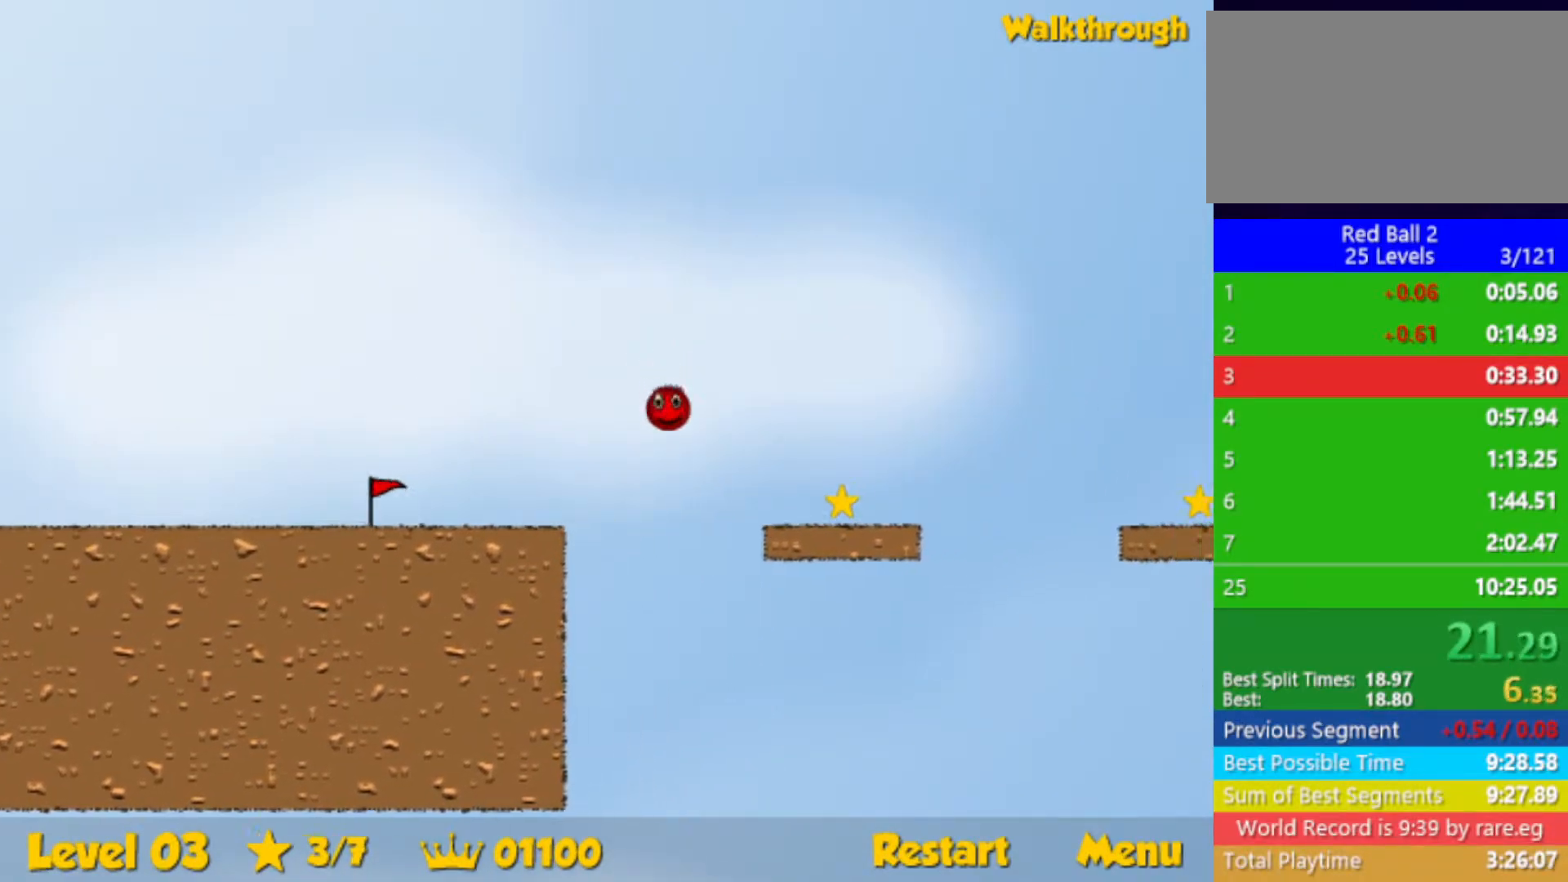
{"keys": ["down", "right"], "events": [[317, "down", "down"], [400, "up", "down"], [467, "up", "up"]]}
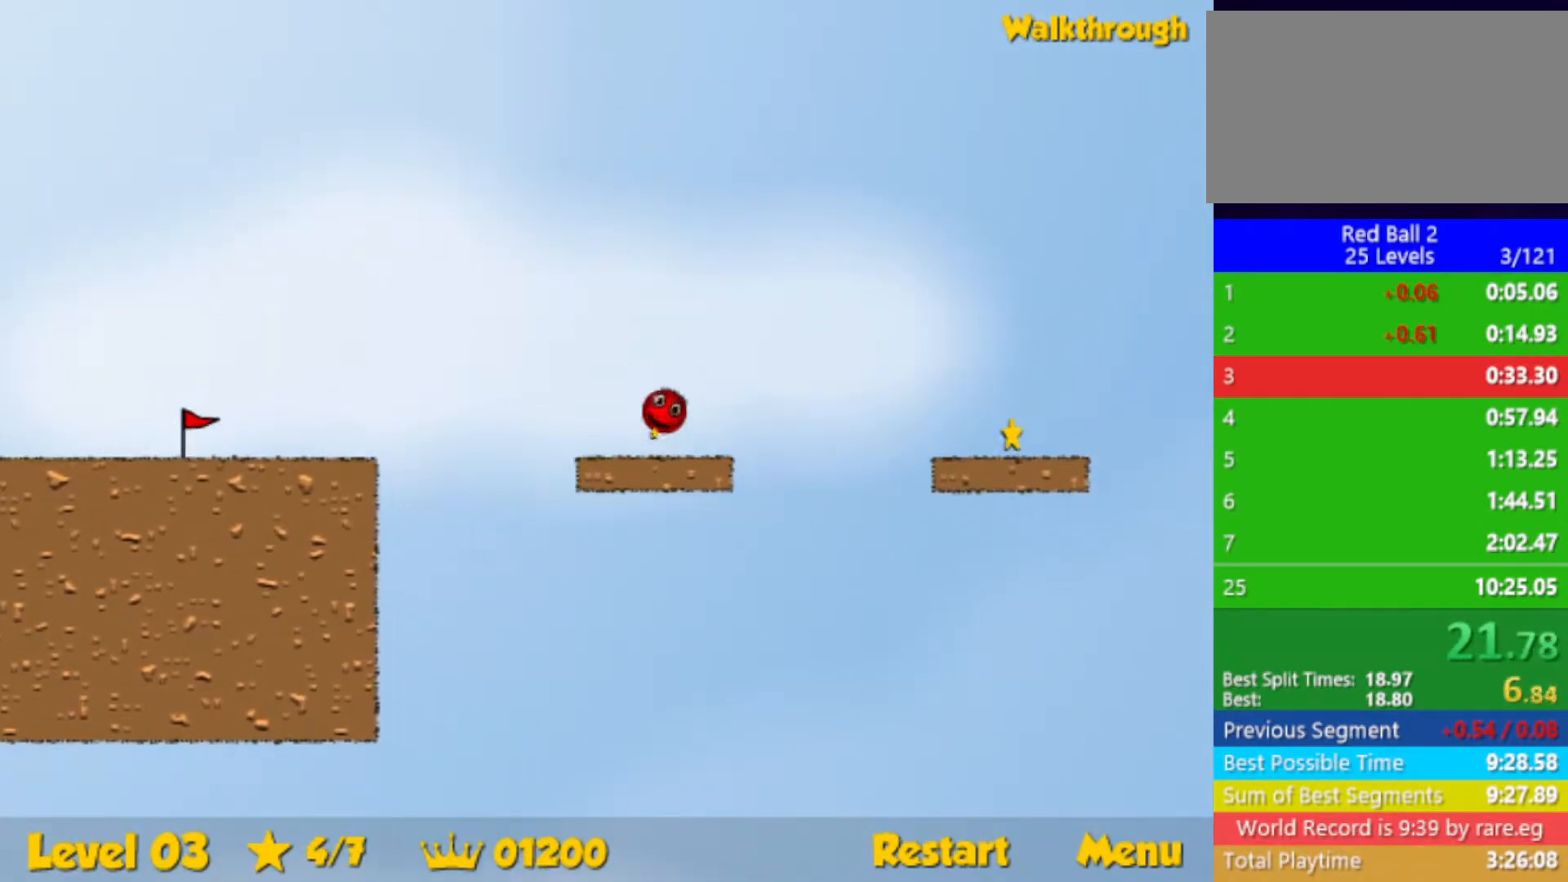
{"keys": ["right"], "events": [[67, "down", "up"]]}
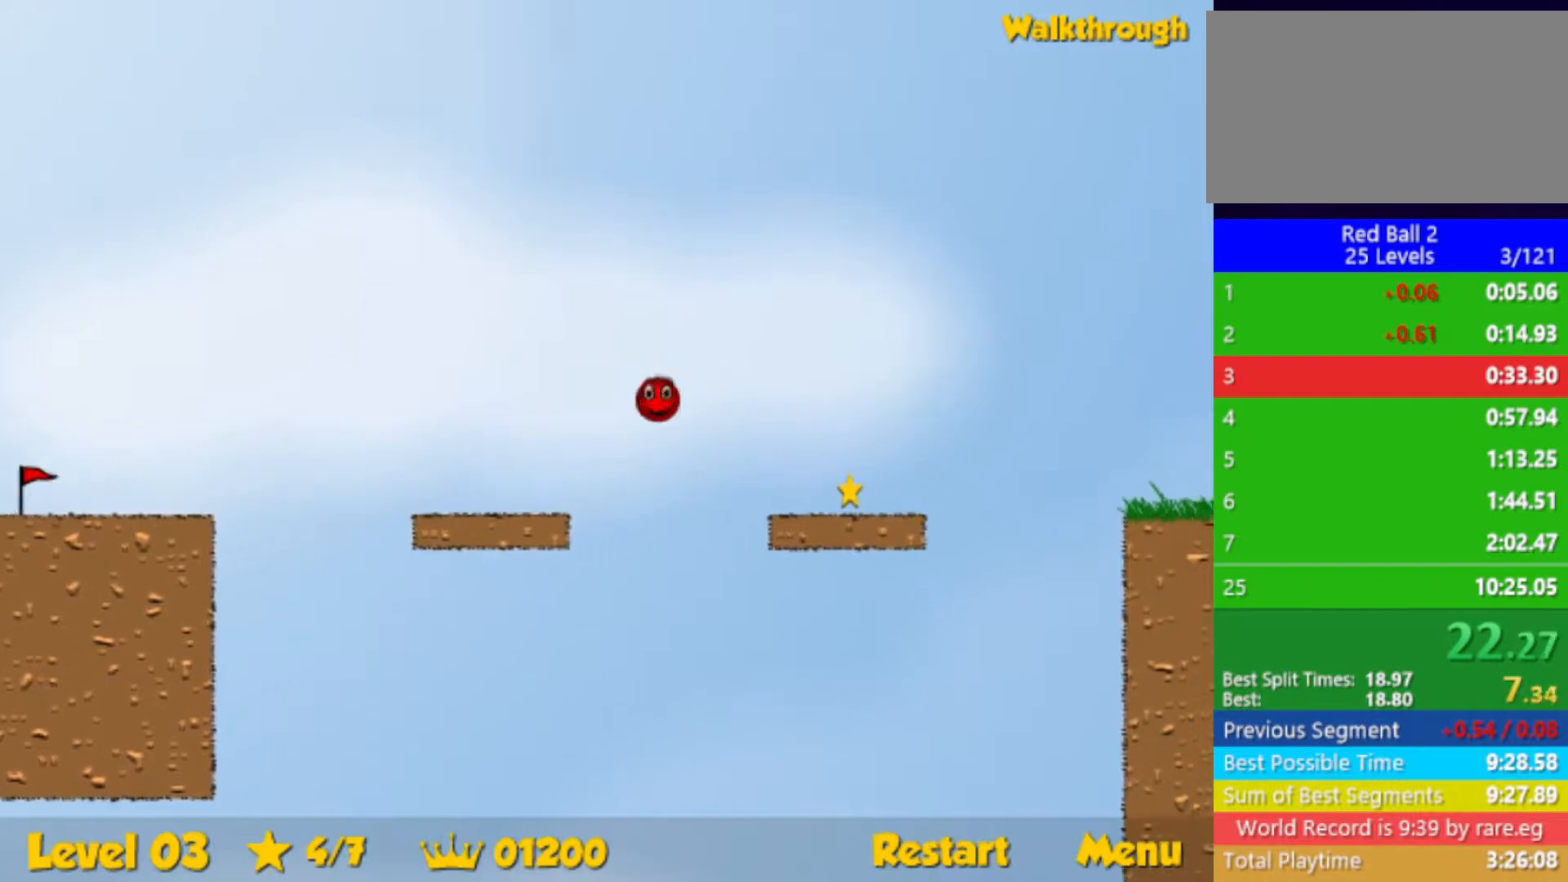
{"keys": ["right"], "events": []}
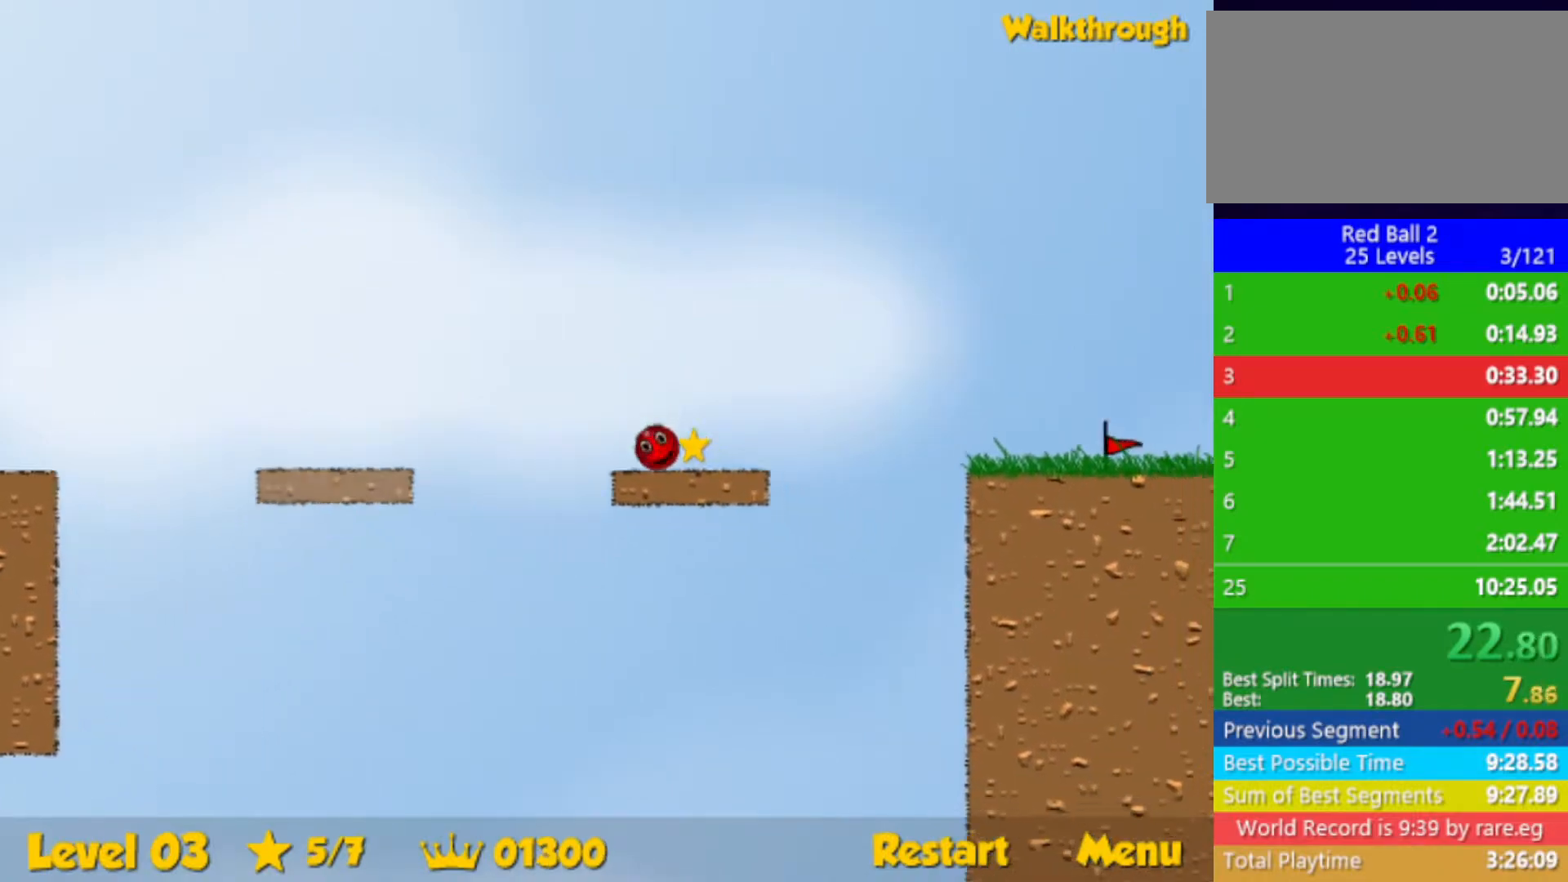
{"keys": ["right", "up"], "events": [[217, "up", "down"]]}
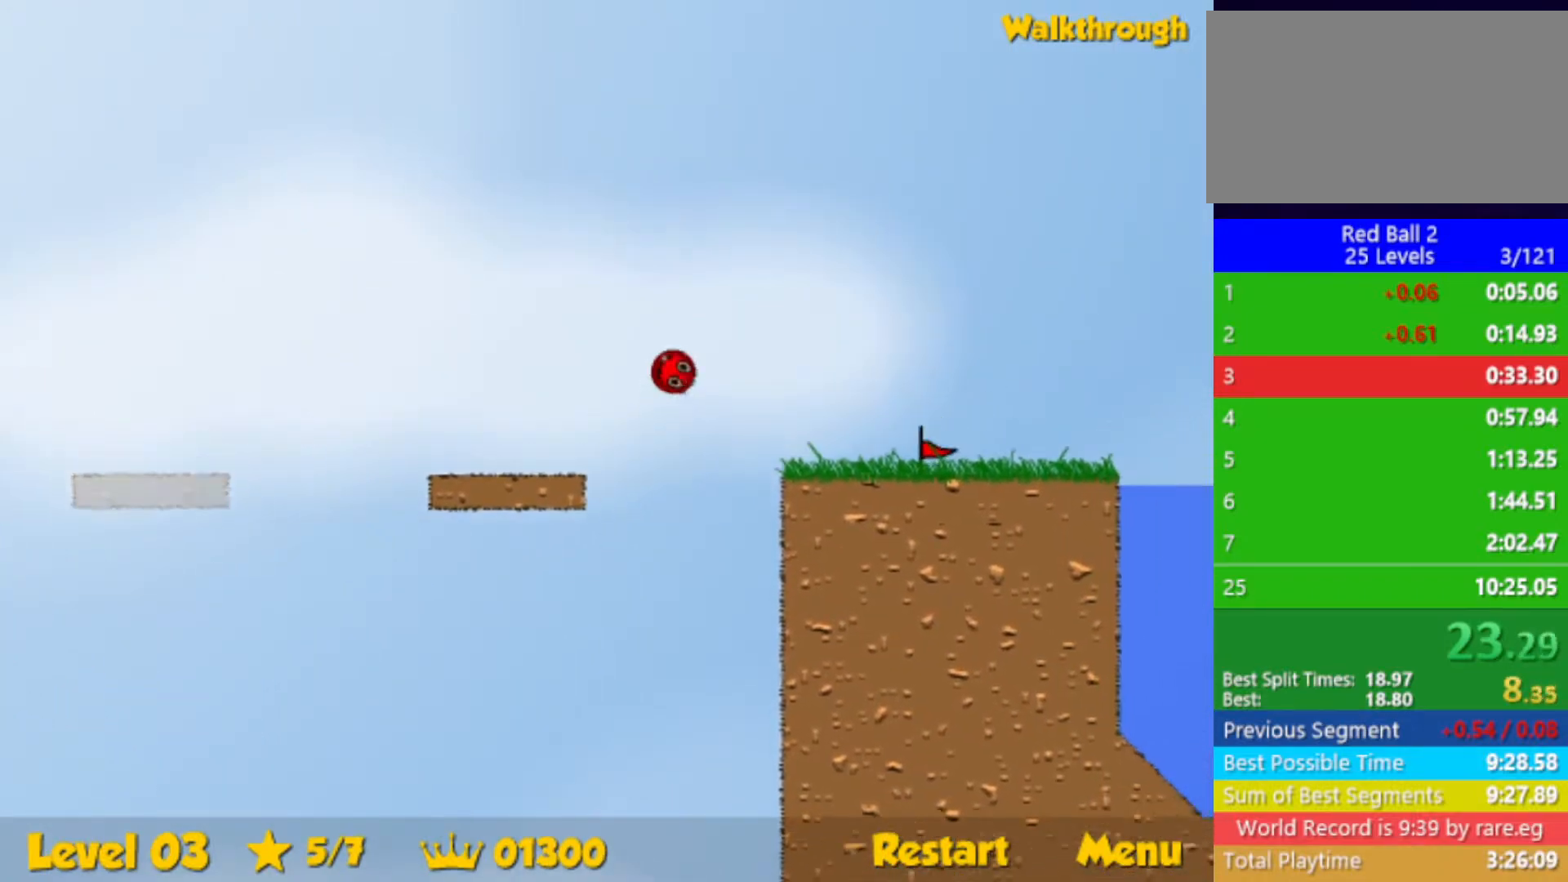
{"keys": ["right", "up"], "events": []}
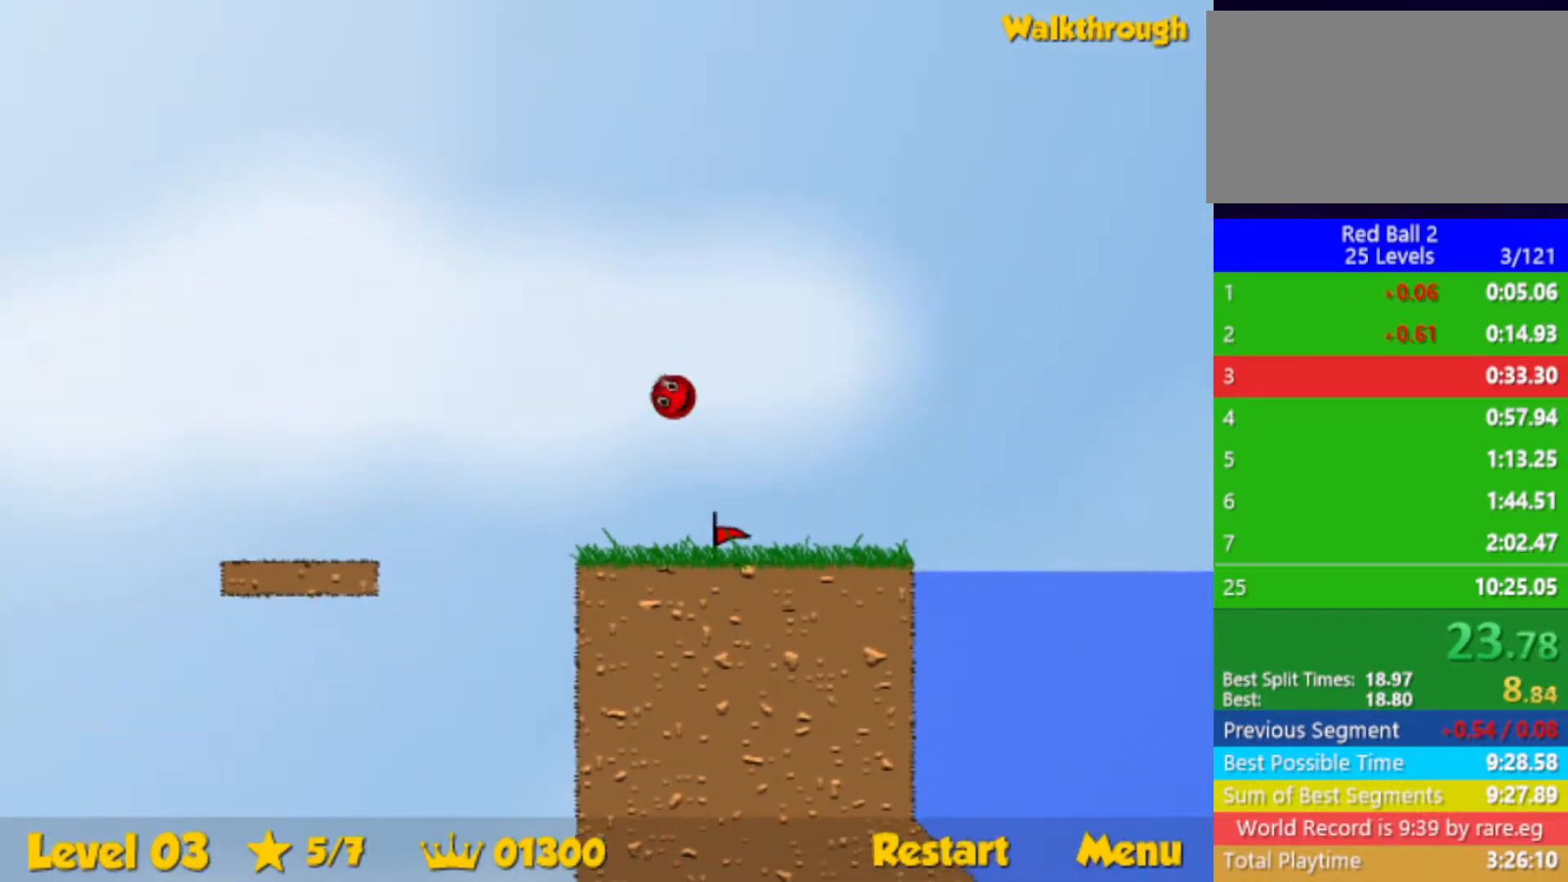
{"keys": ["right", "up"], "events": []}
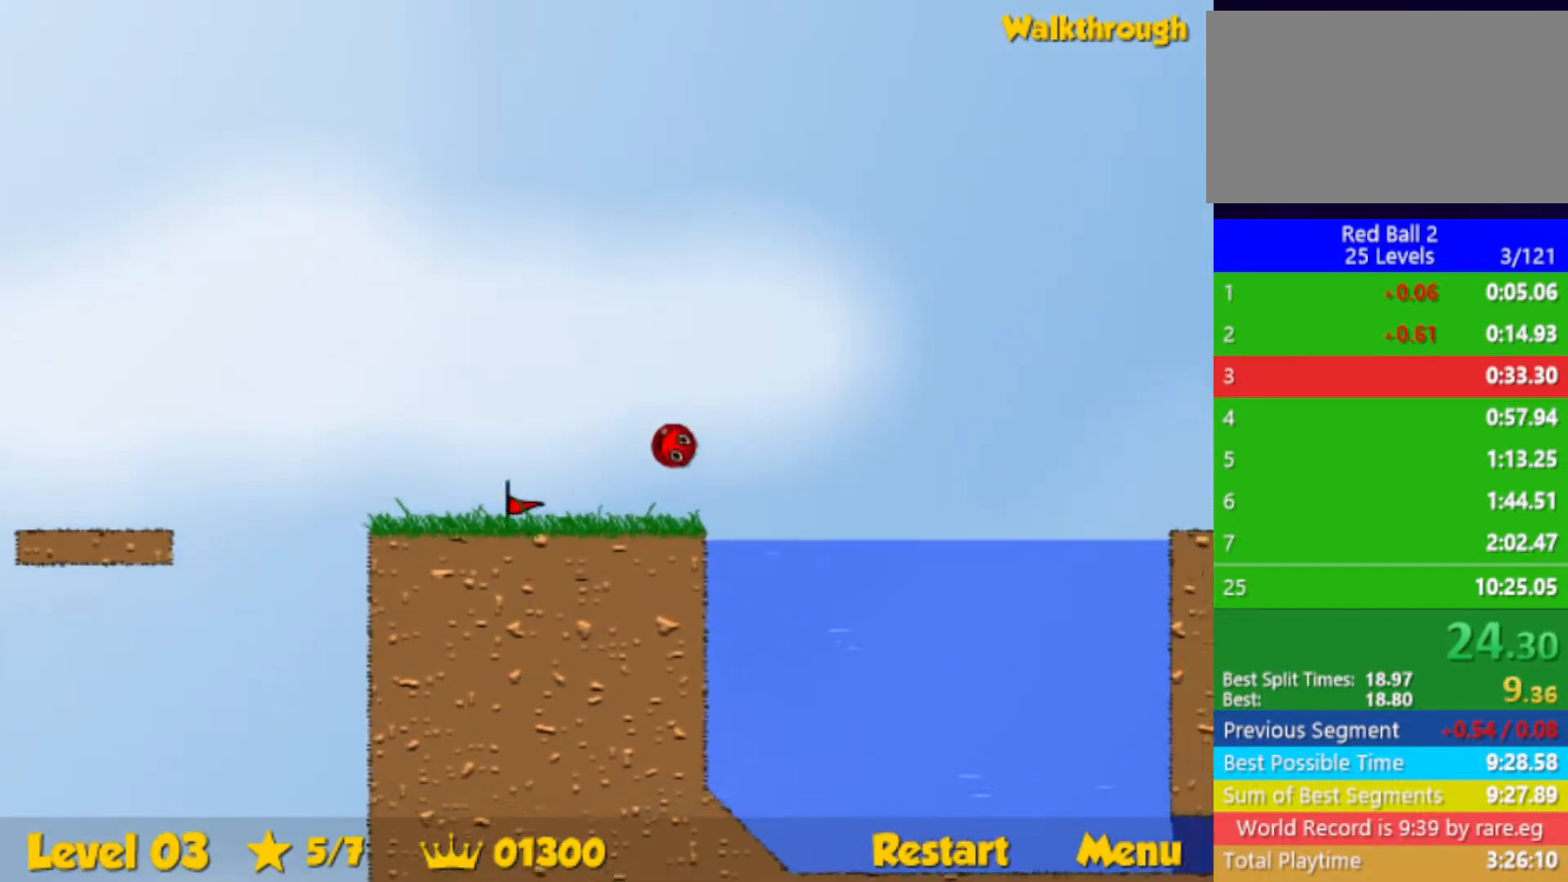
{"keys": ["down", "right"], "events": [[150, "down", "down"], [233, "up", "up"]]}
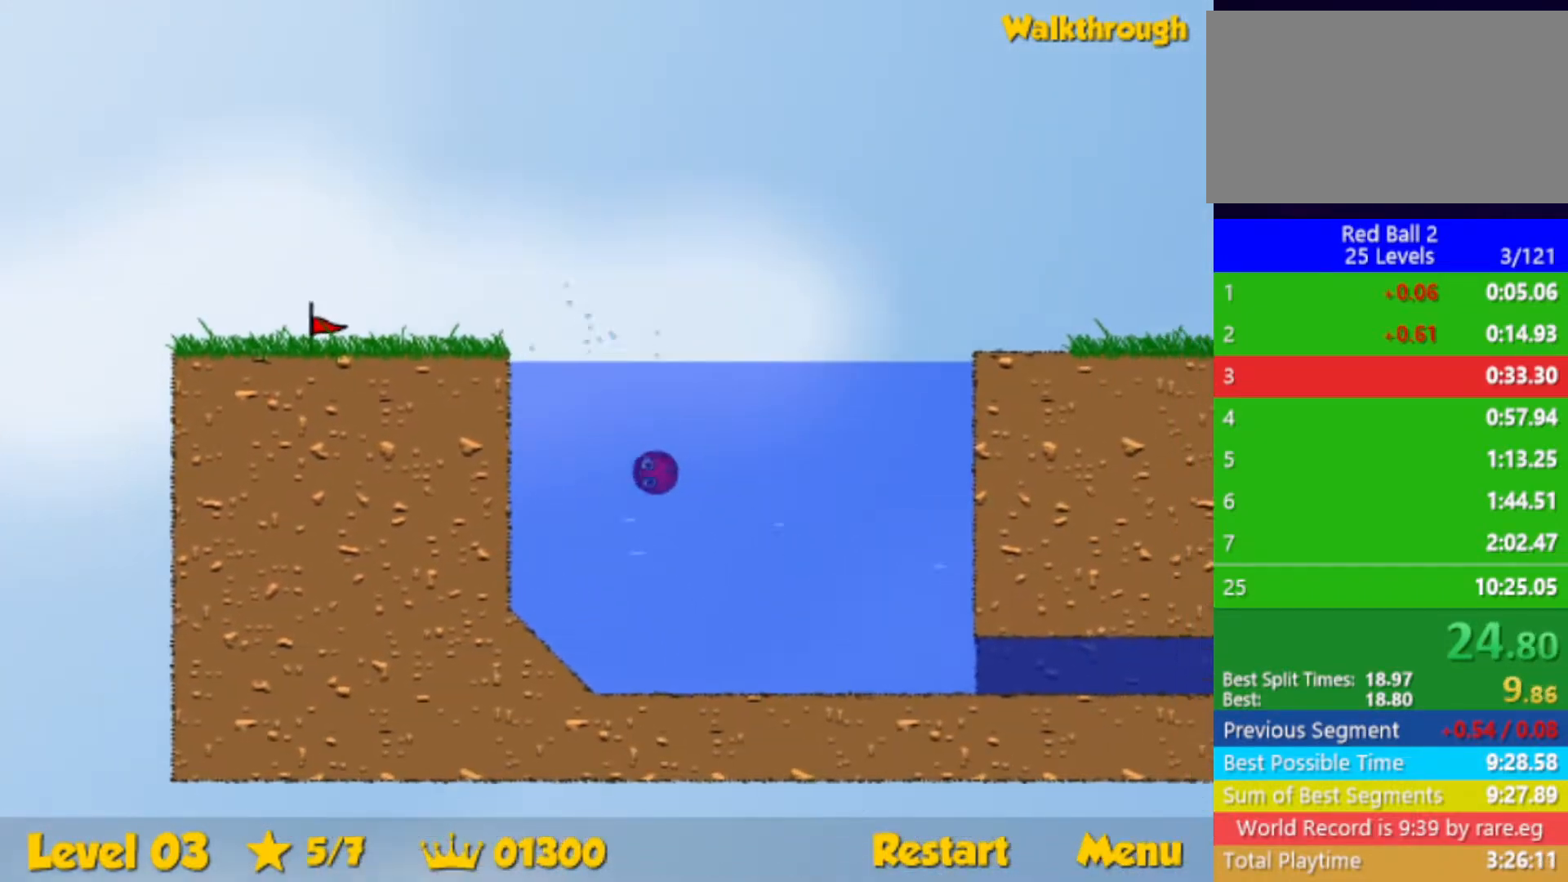
{"keys": ["down", "right"], "events": []}
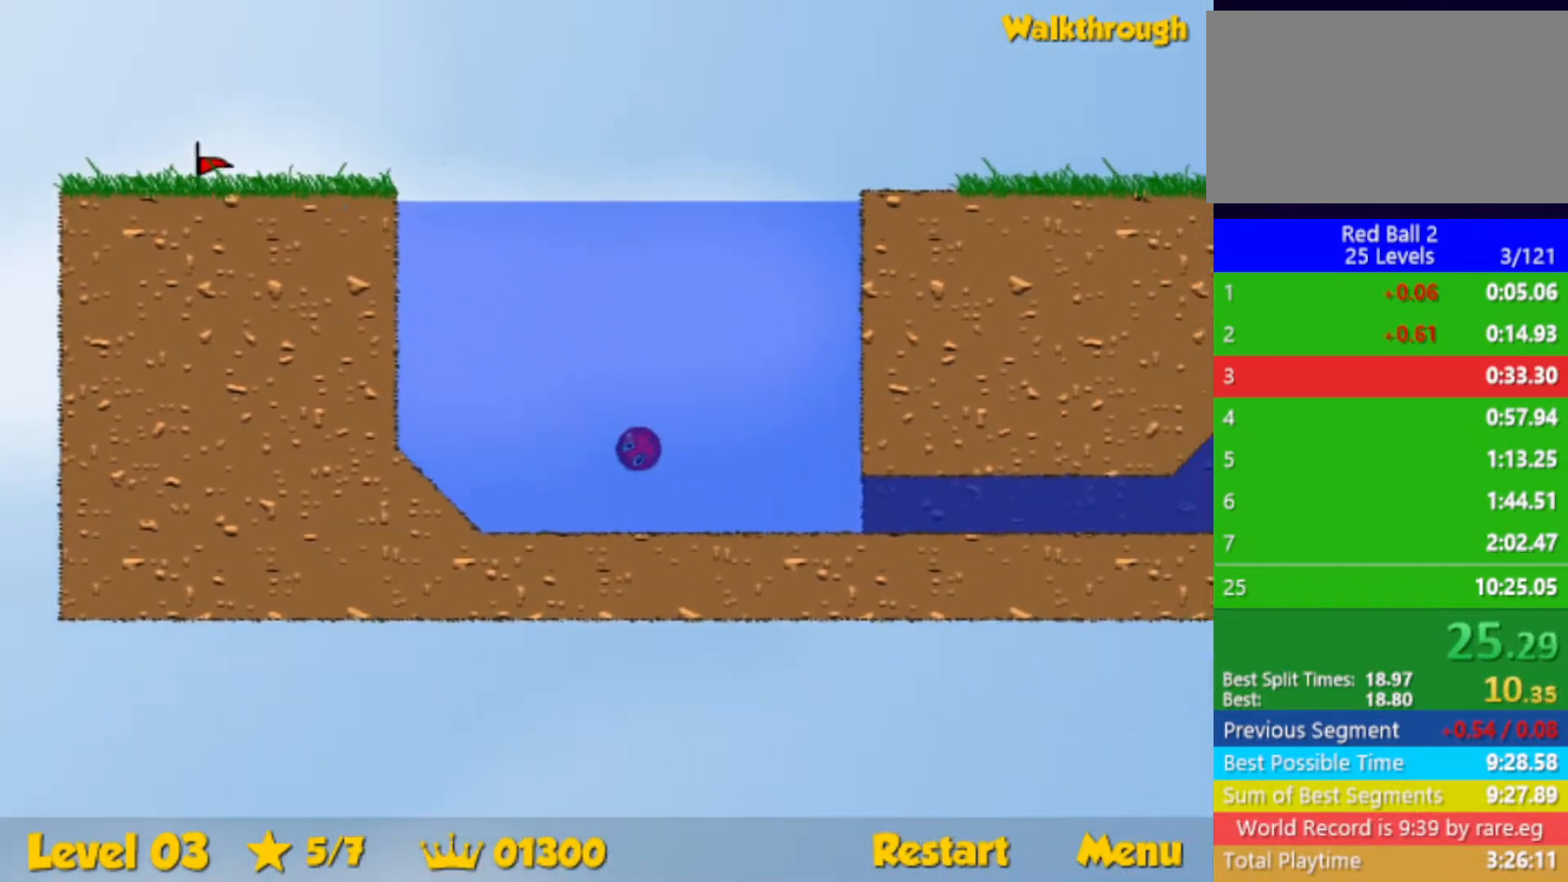
{"keys": ["down", "right", "up"], "events": [[383, "up", "down"]]}
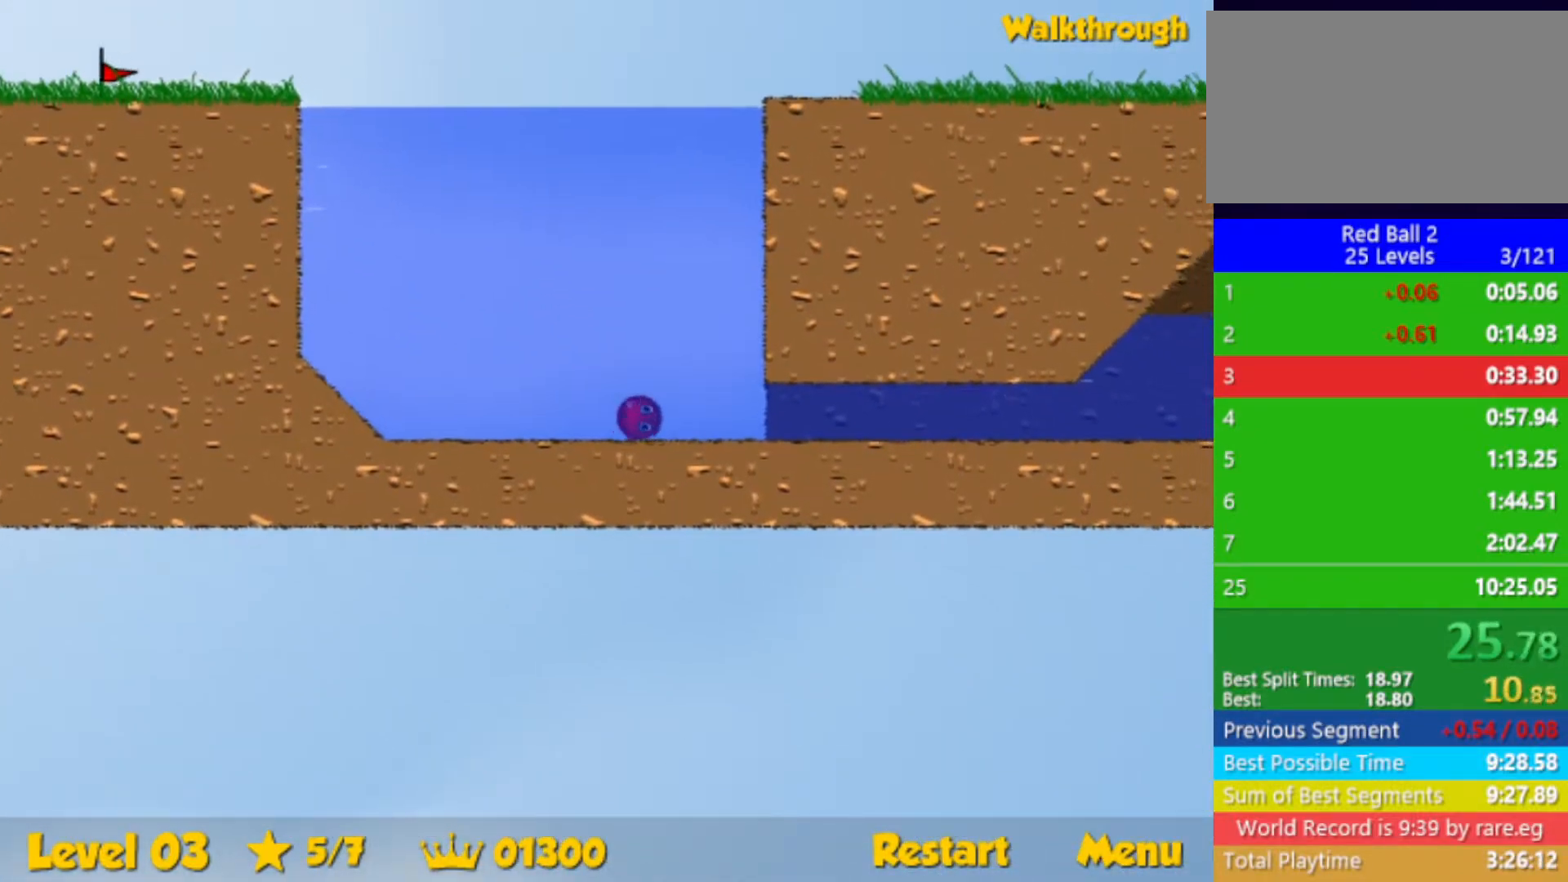
{"keys": ["down", "right", "up"], "events": []}
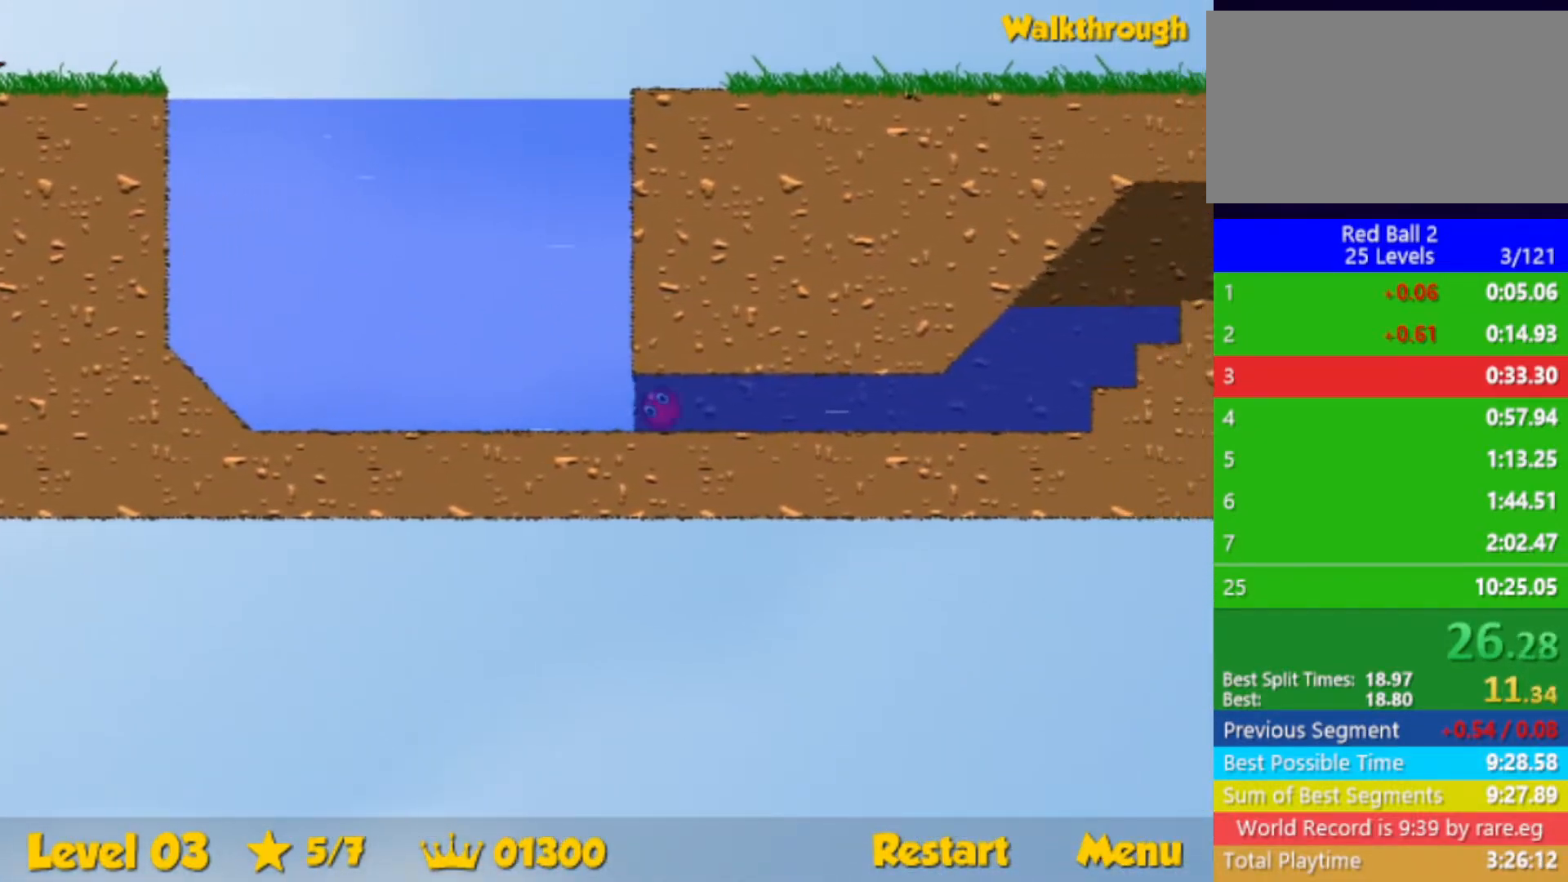
{"keys": ["down", "right", "up"], "events": []}
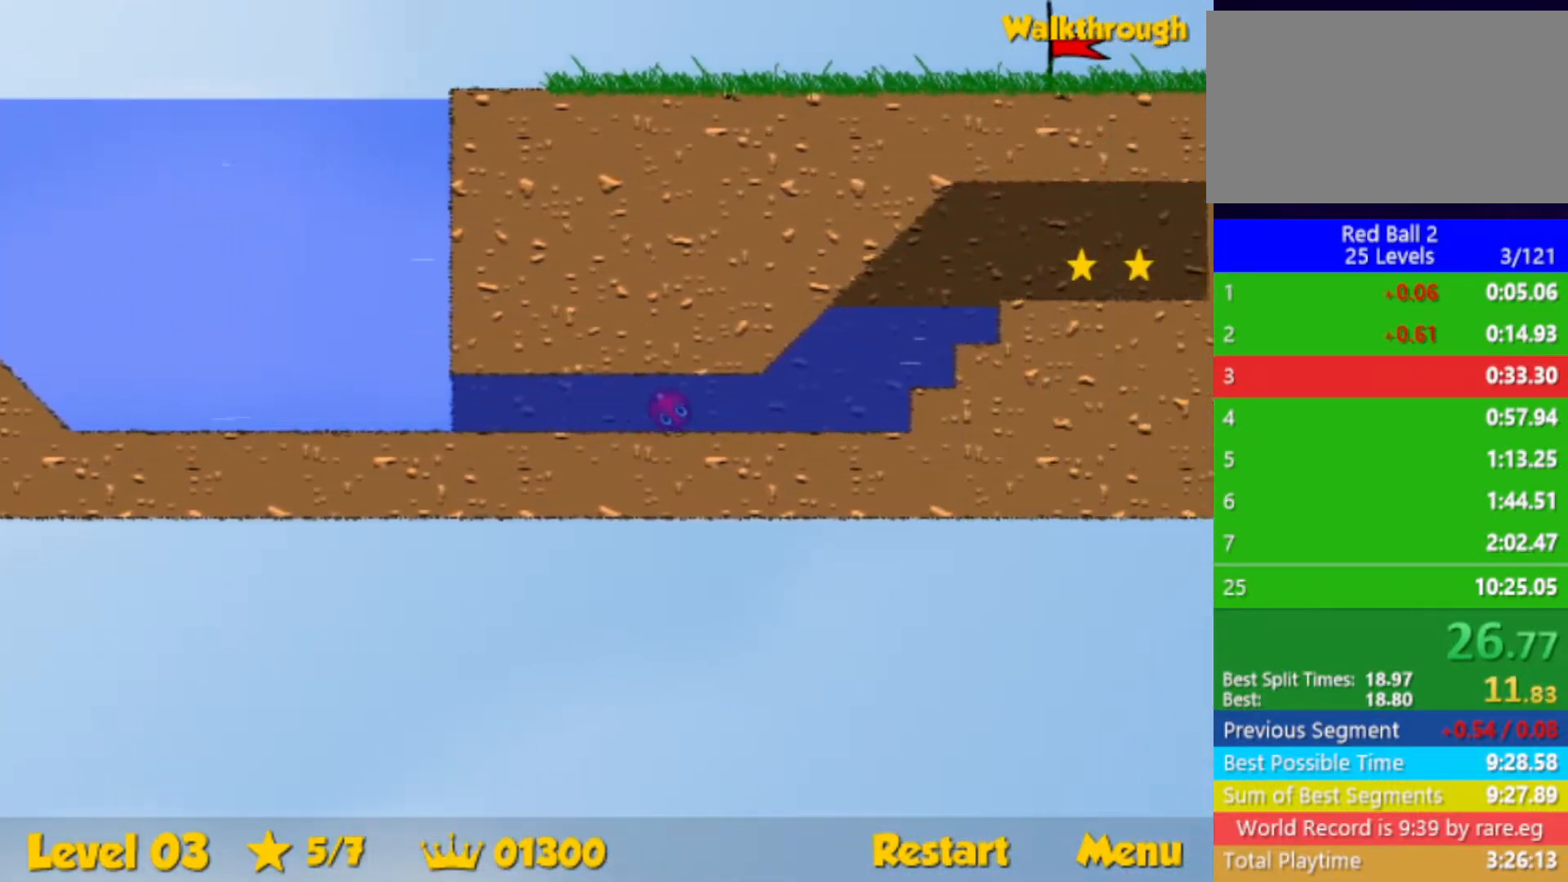
{"keys": ["right", "up"], "events": [[283, "down", "up"]]}
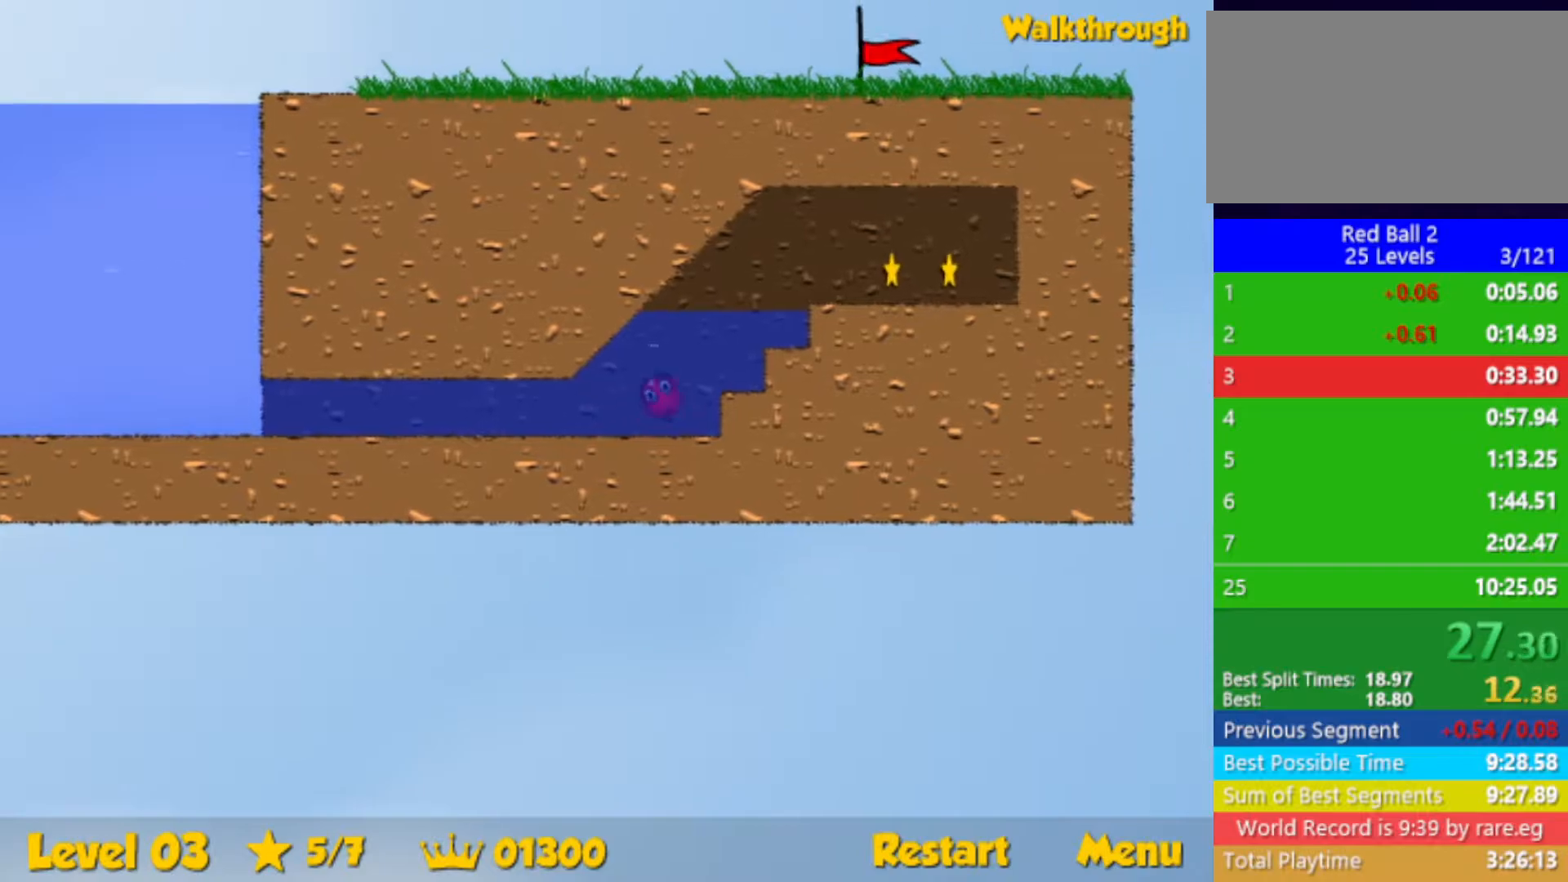
{"keys": ["right"], "events": [[350, "up", "up"]]}
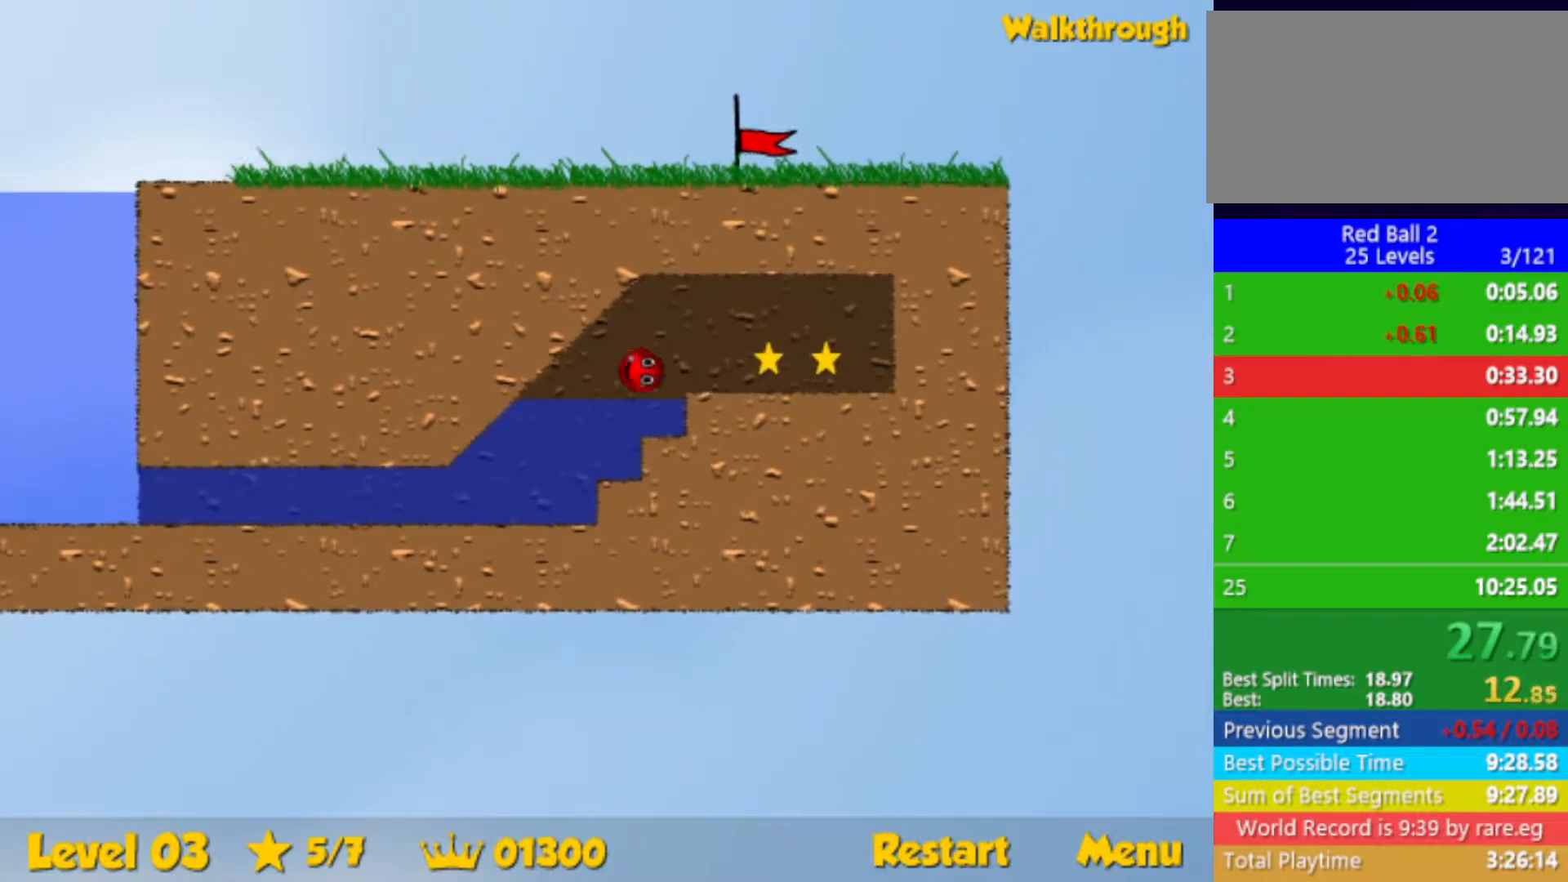
{"keys": ["right"], "events": []}
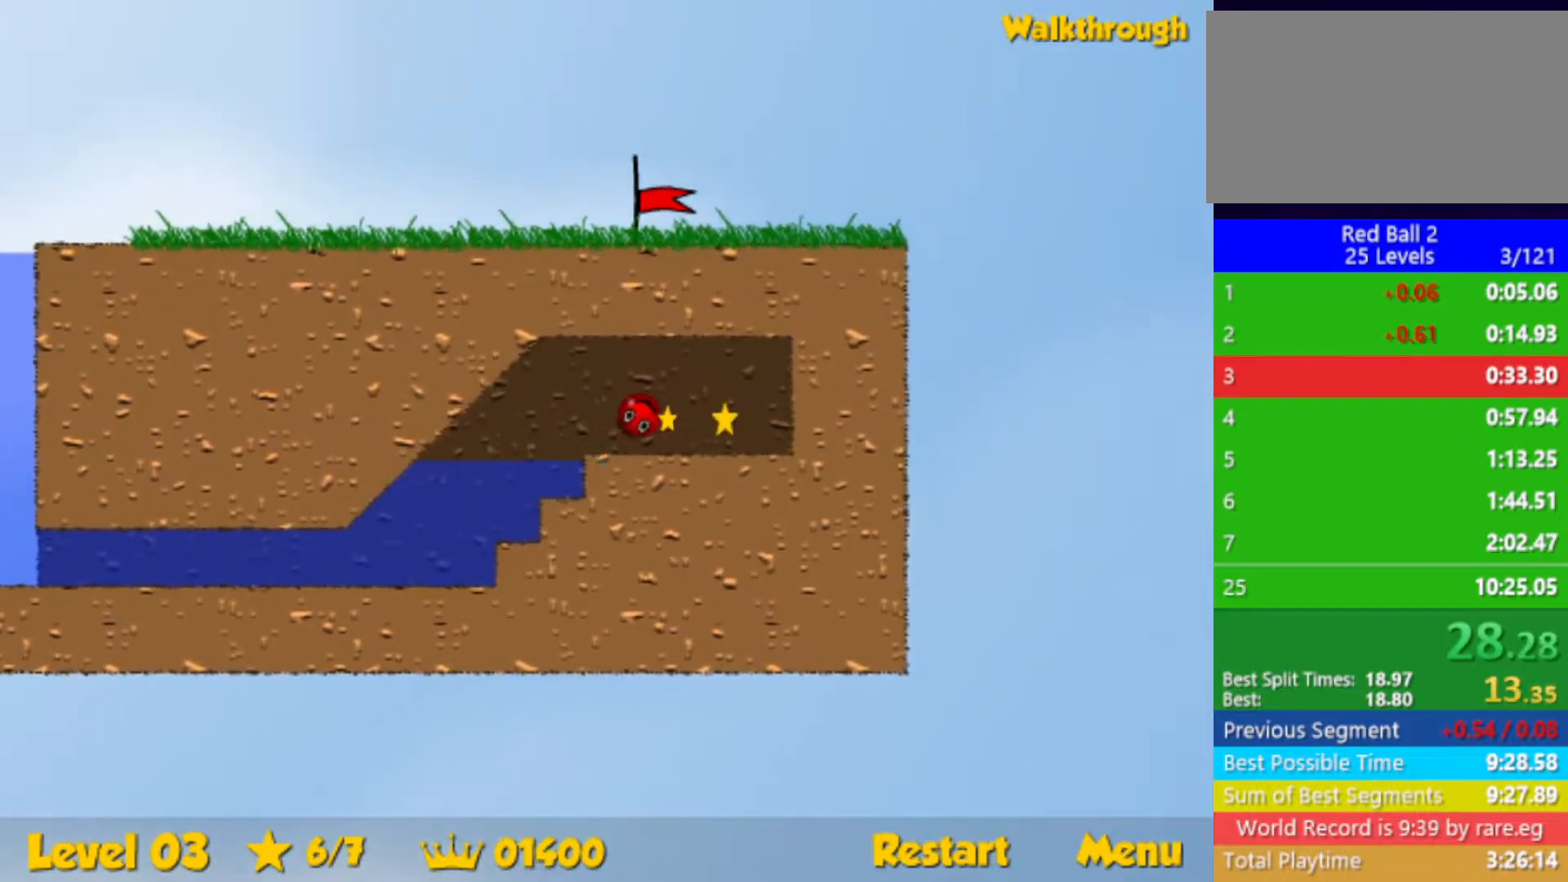
{"keys": ["left"], "events": [[150, "left", "down"], [150, "right", "up"], [217, "down", "down"], [383, "down", "up"]]}
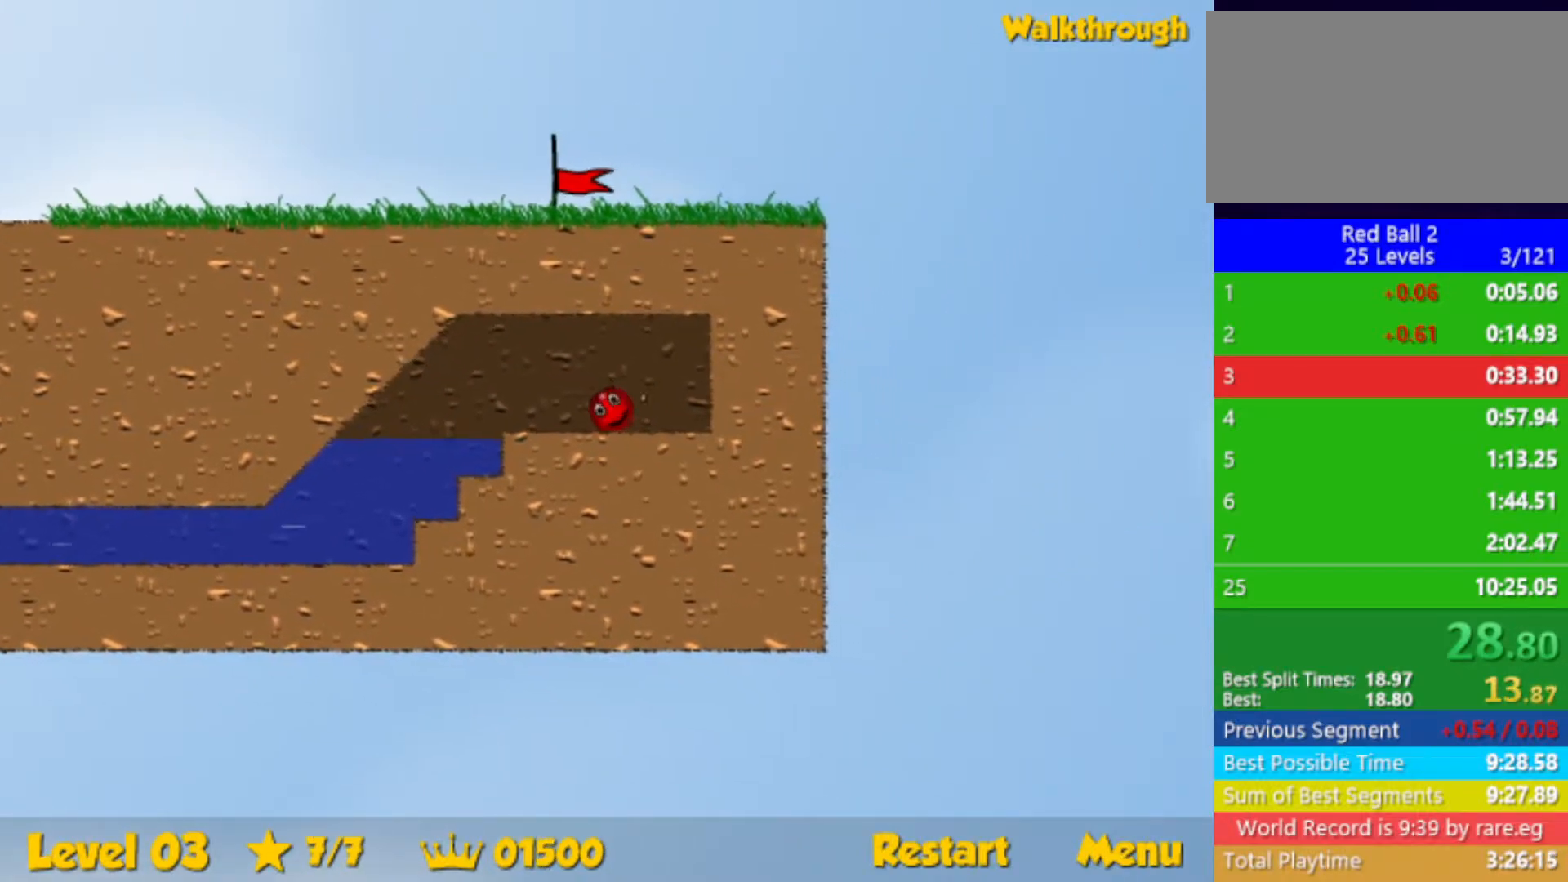
{"keys": ["down", "left"], "events": [[433, "down", "down"]]}
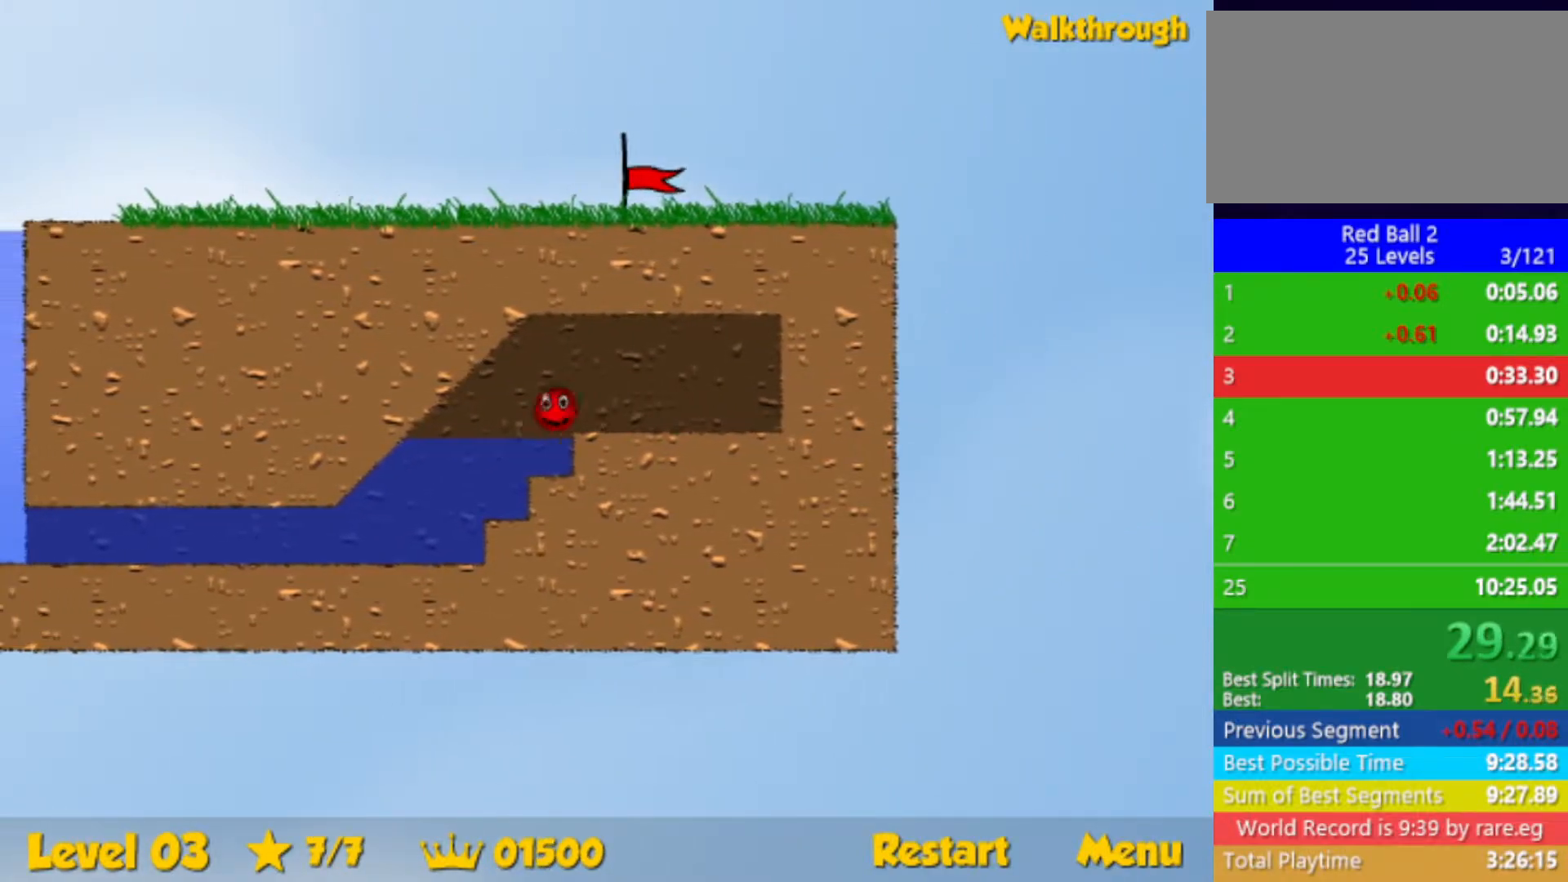
{"keys": ["down", "left"], "events": []}
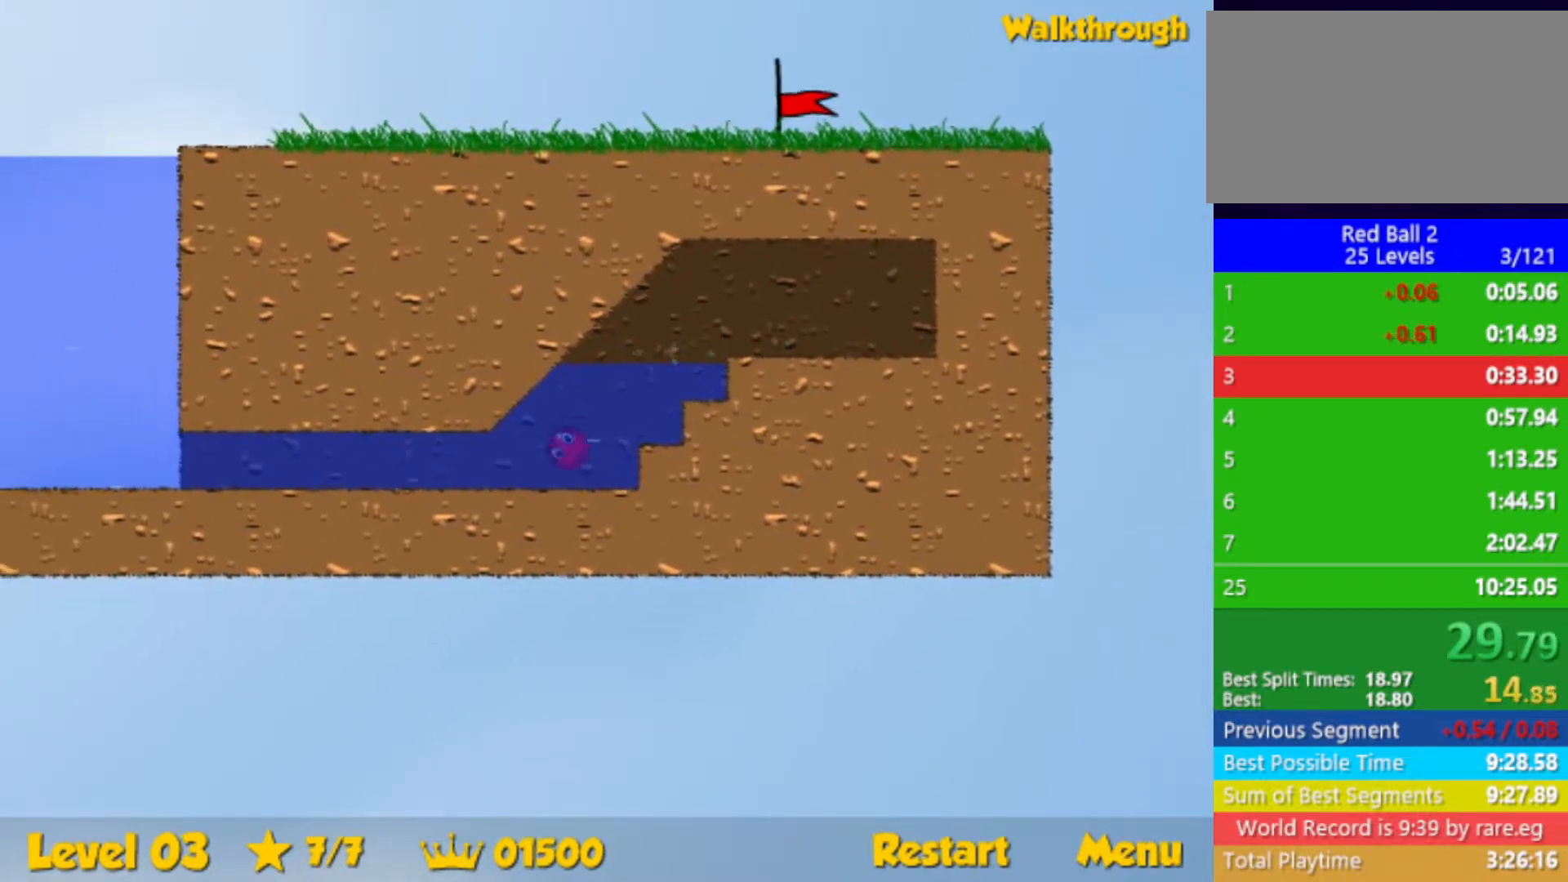
{"keys": ["down", "left", "up"], "events": [[117, "up", "down"]]}
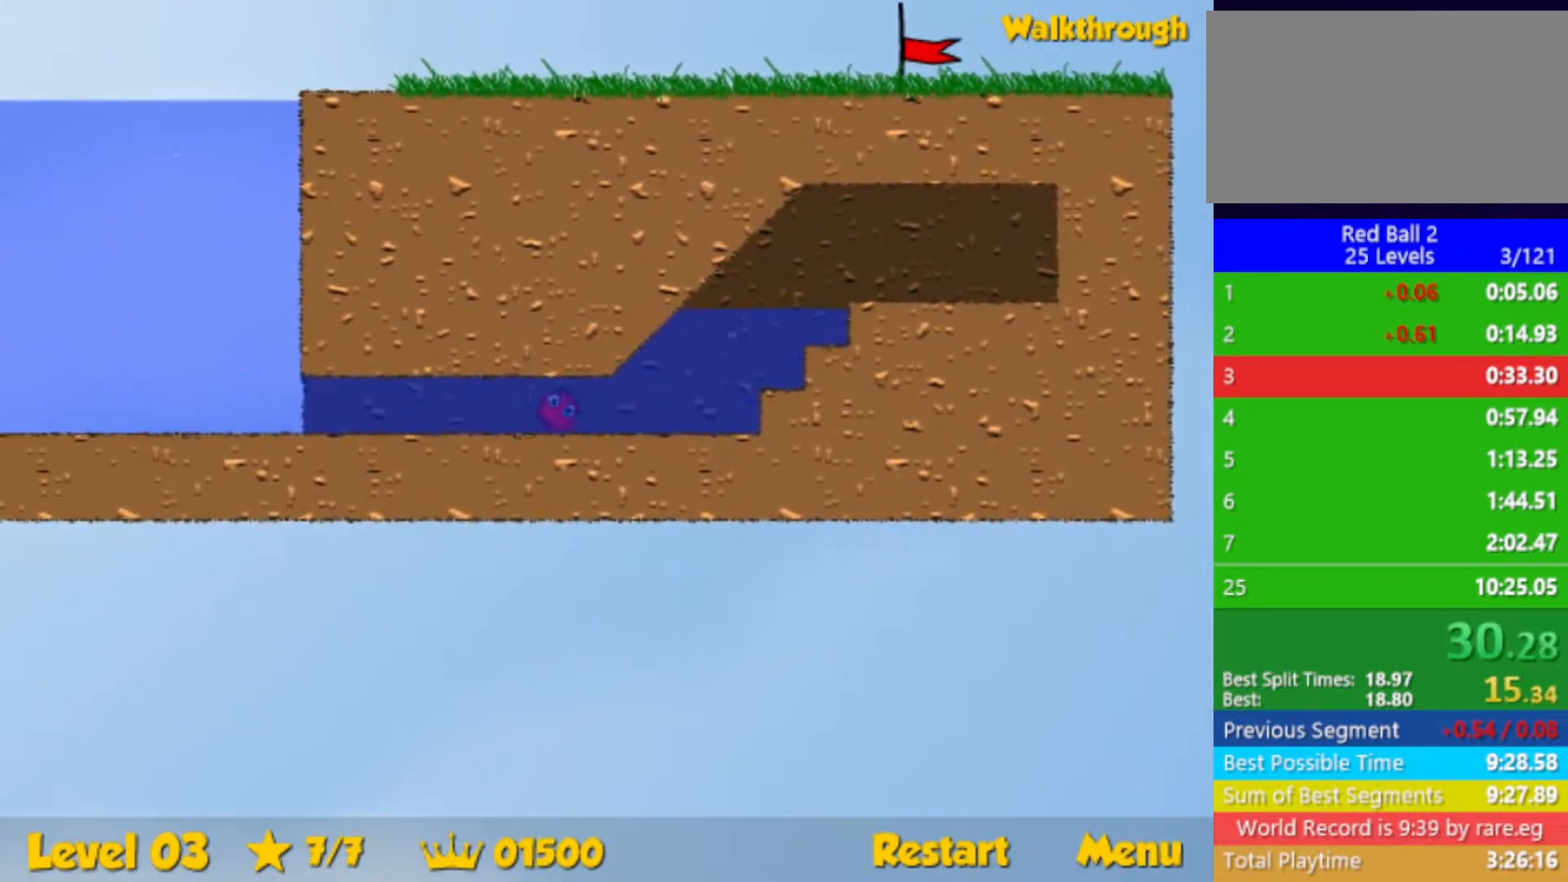
{"keys": ["down", "left", "up"], "events": []}